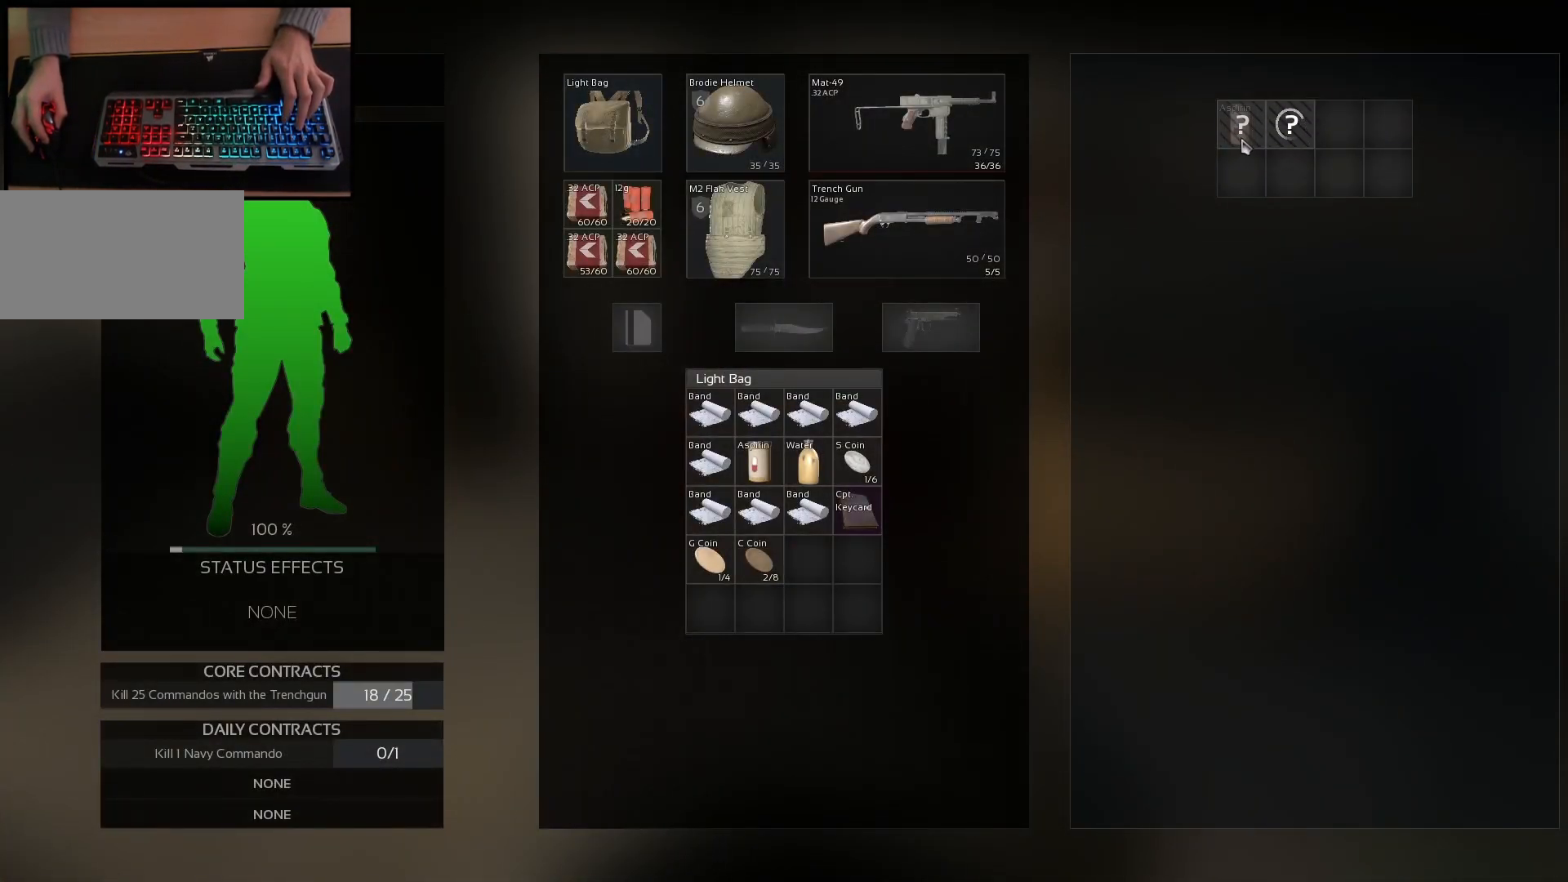
Gameplay with keyboard and mouse; each line is a JSON object with the keys and mouse buttons held at the frame after it. "events" lists presses ("down") and releases ("up") of "a", "ctrl", "d", "e", "q", "s", "shift", "space", "w", "mouse_left", "mouse_wheel", "mouse_right", "mouse_mb4" and "mouse_mb5" between this image and that frame as [ms after this image, input, new state], when the widget could be followed in between. "mouse_left", "mouse_wheel", "mouse_right", "mouse_mb4", "mouse_mb5" = the "left", "wheel", "right", "mb4", "mb5" buttons of the "mouse" list. No other keys are recorded. "wheel" means that the mouse wheel is clicked or scrolled. Mouse movement is not recorded.
{"keys": ["ctrl"], "mouse": ["left"], "events": [[166, "ctrl", "down"], [267, "mouse_left", "down"], [350, "mouse_left", "up"], [467, "mouse_left", "down"]]}
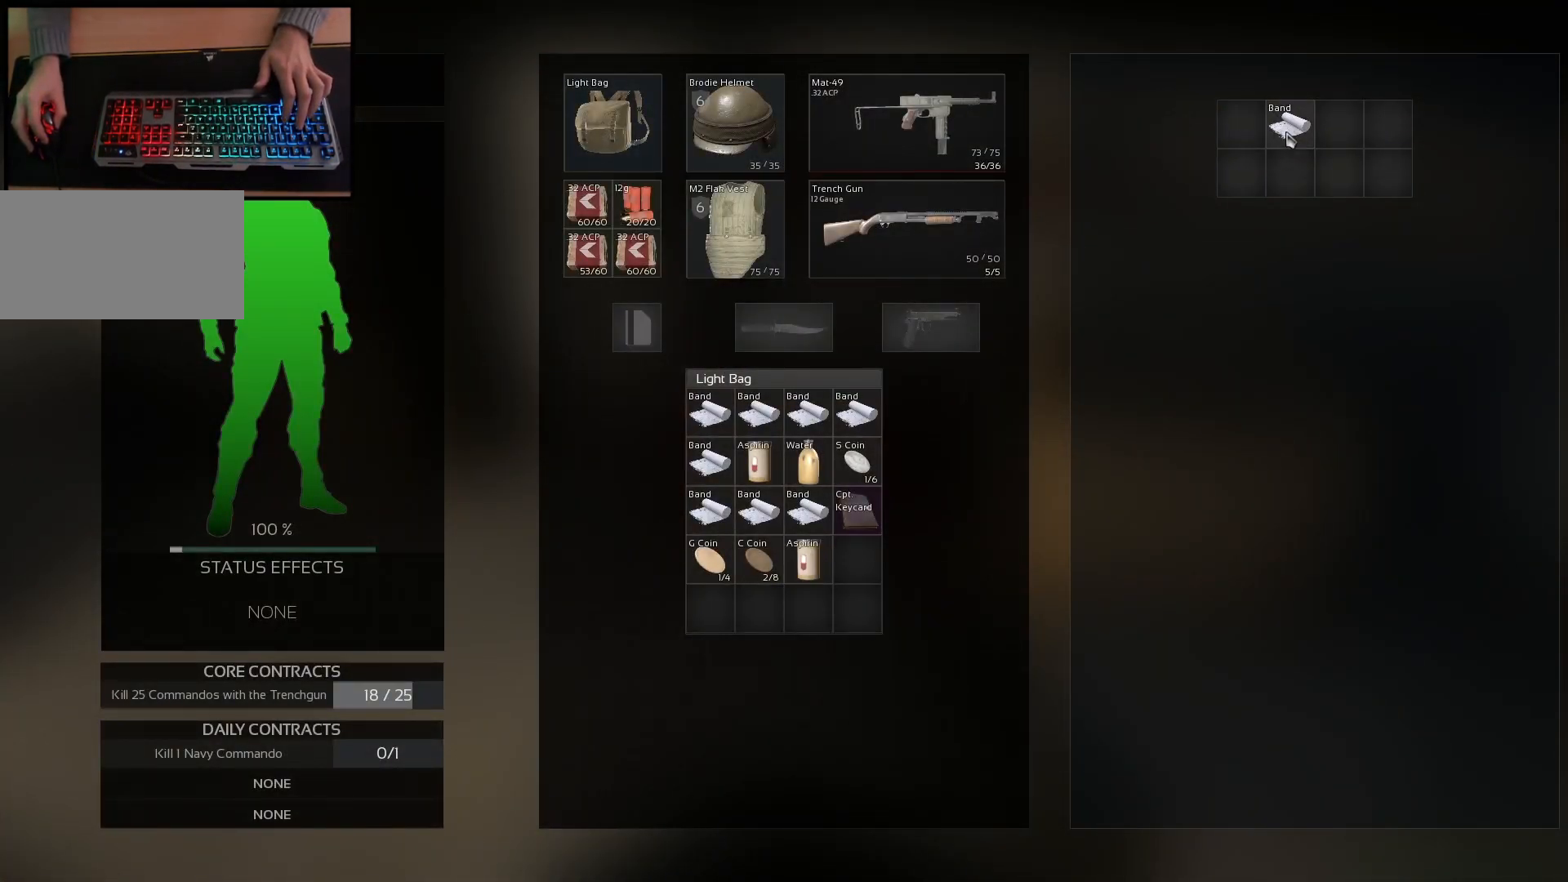
{"keys": ["d"], "mouse": [], "events": [[50, "mouse_left", "up"], [117, "ctrl", "up"], [334, "d", "down"]]}
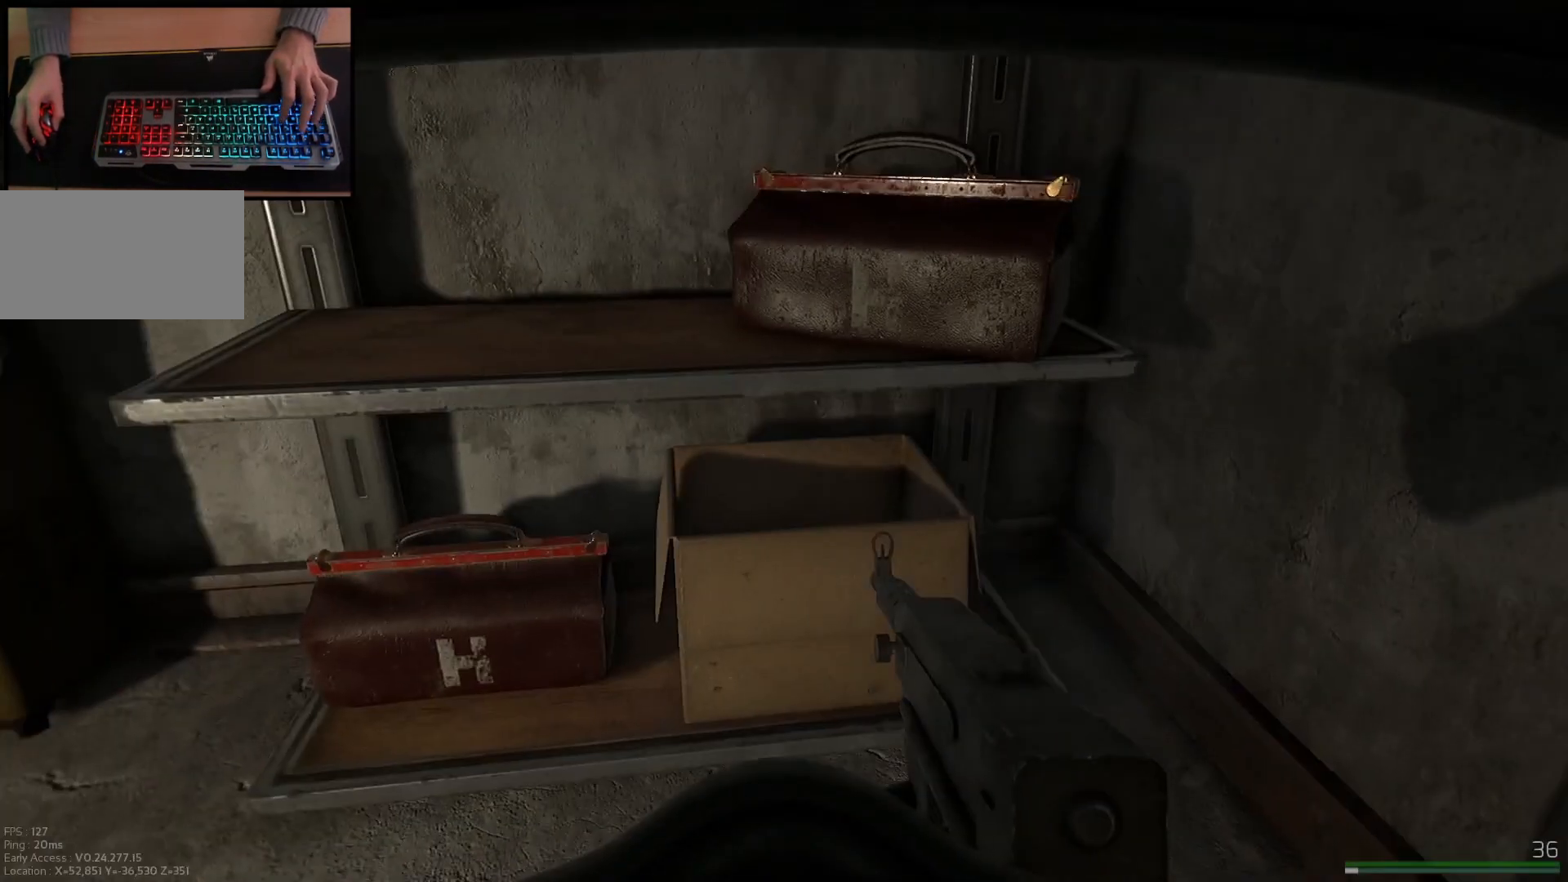
{"keys": [], "mouse": [], "events": [[66, "d", "up"]]}
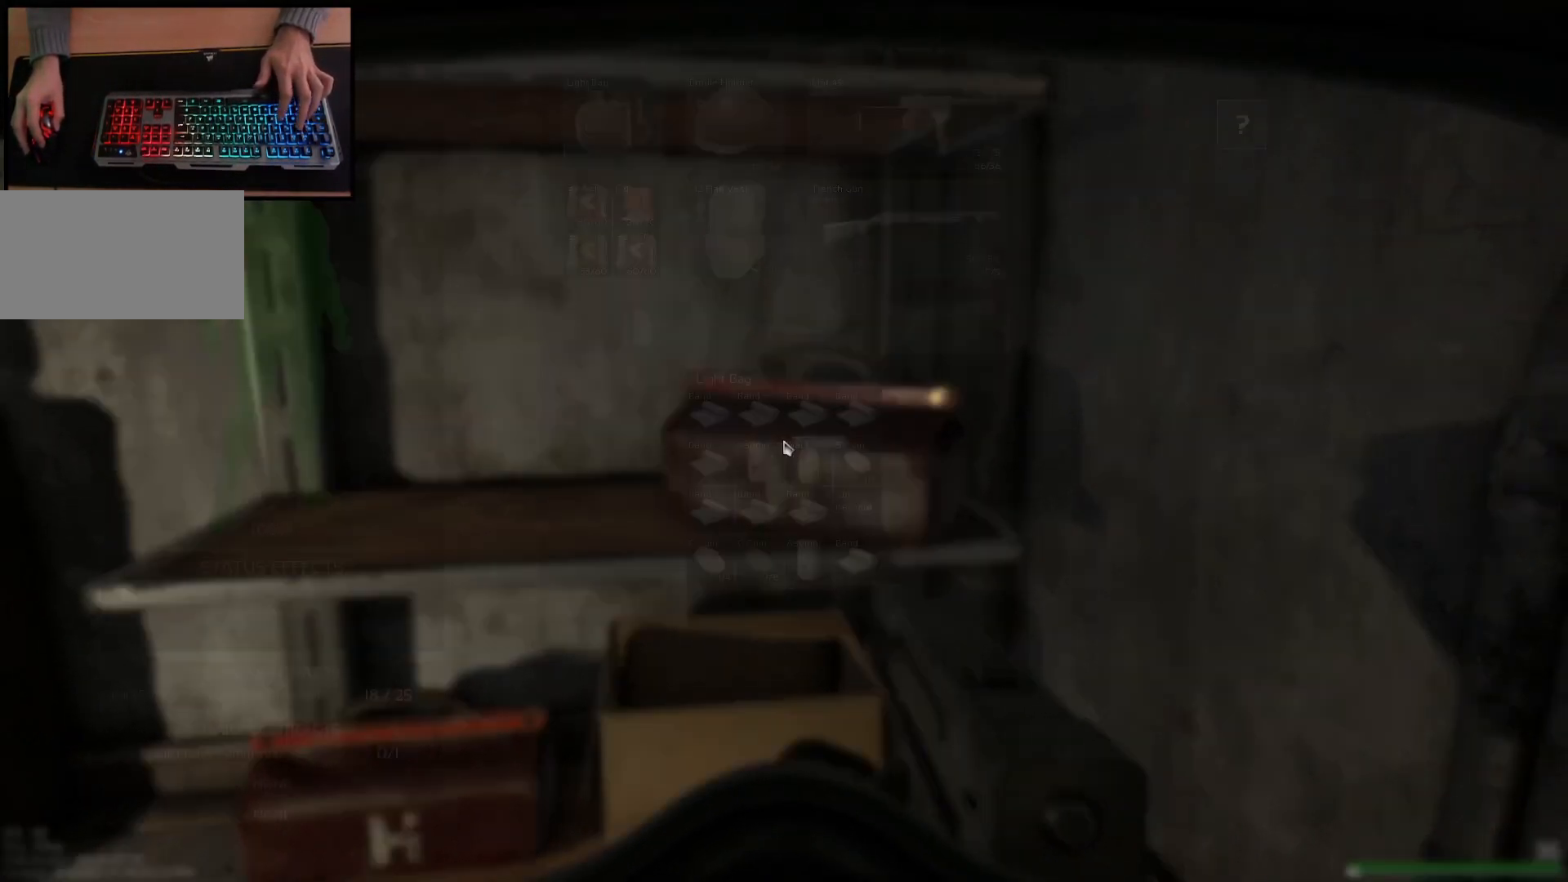
{"keys": [], "mouse": [], "events": []}
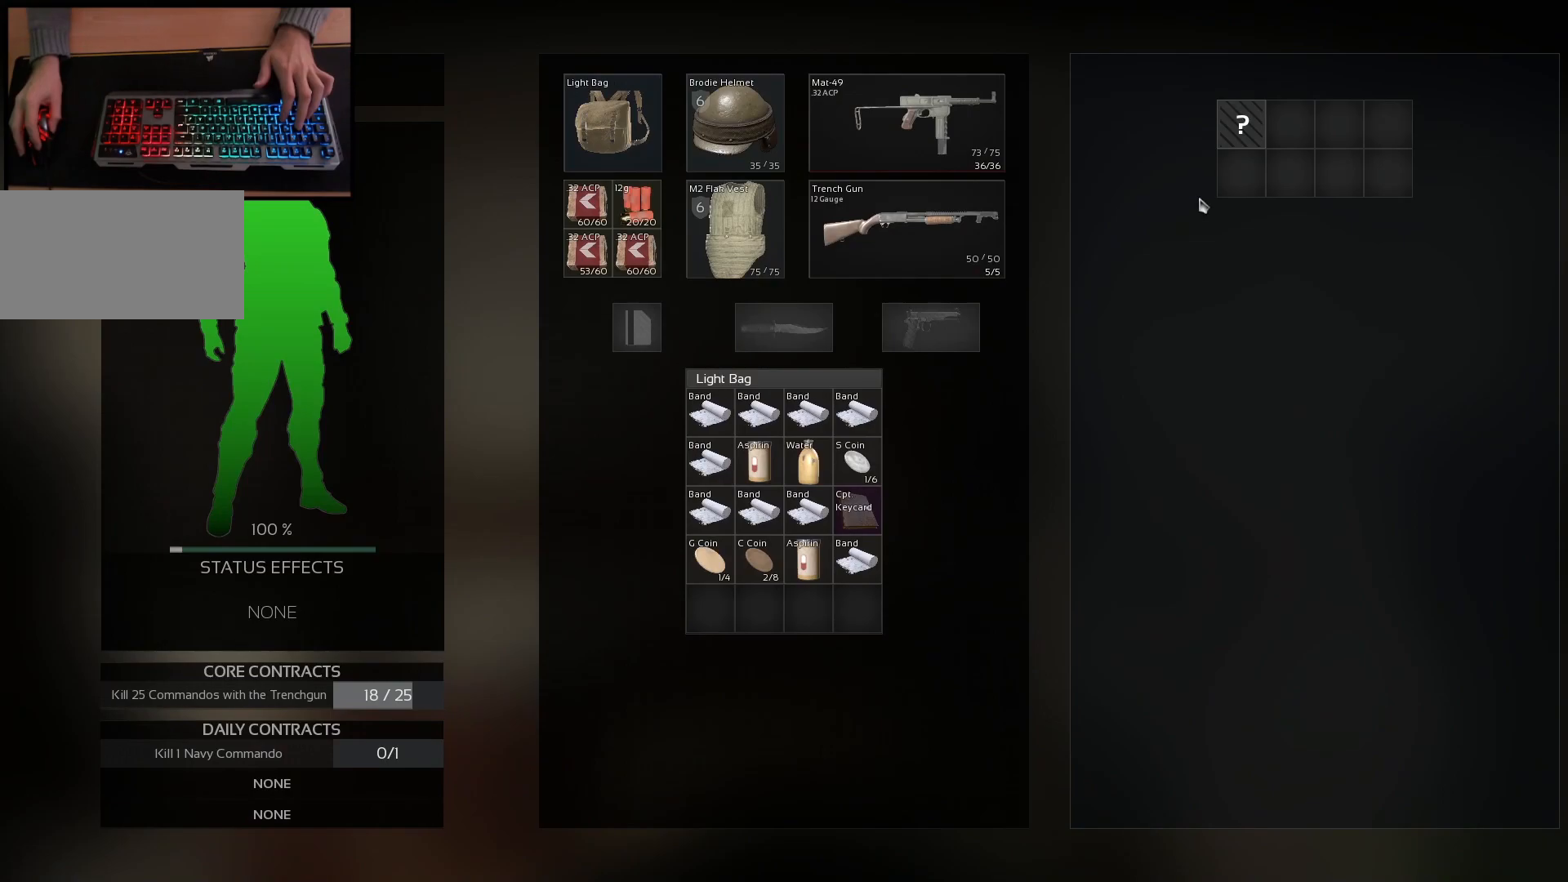
{"keys": [], "mouse": [], "events": [[150, "mouse_left", "down"], [233, "mouse_left", "up"]]}
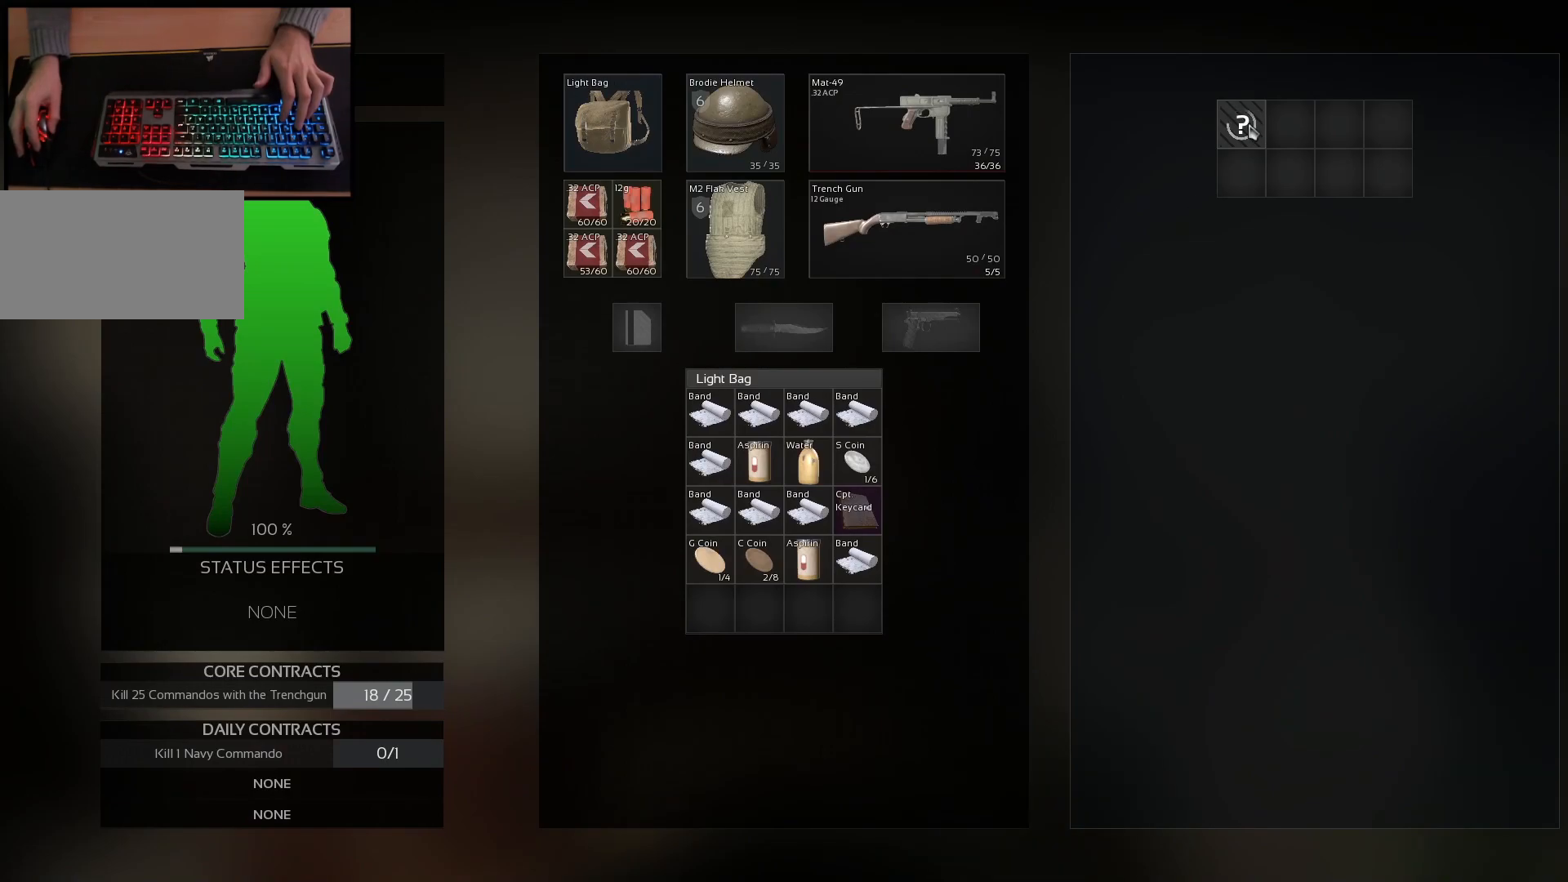
{"keys": ["ctrl"], "mouse": ["left"], "events": [[250, "ctrl", "down"], [467, "mouse_left", "down"]]}
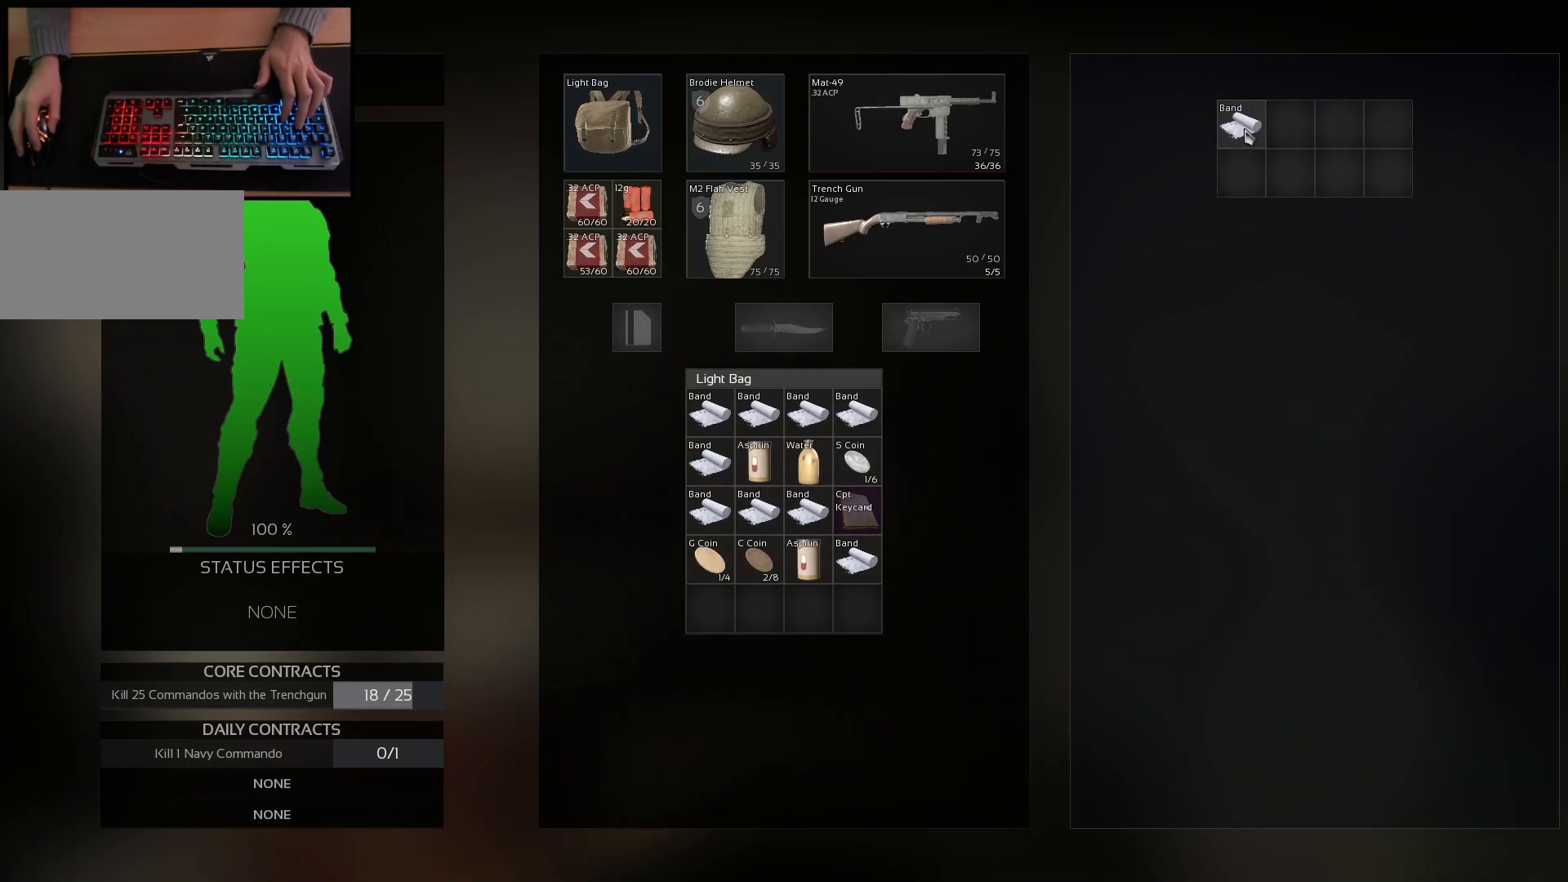
{"keys": ["w"], "mouse": [], "events": [[33, "mouse_left", "up"], [133, "ctrl", "up"], [433, "w", "down"]]}
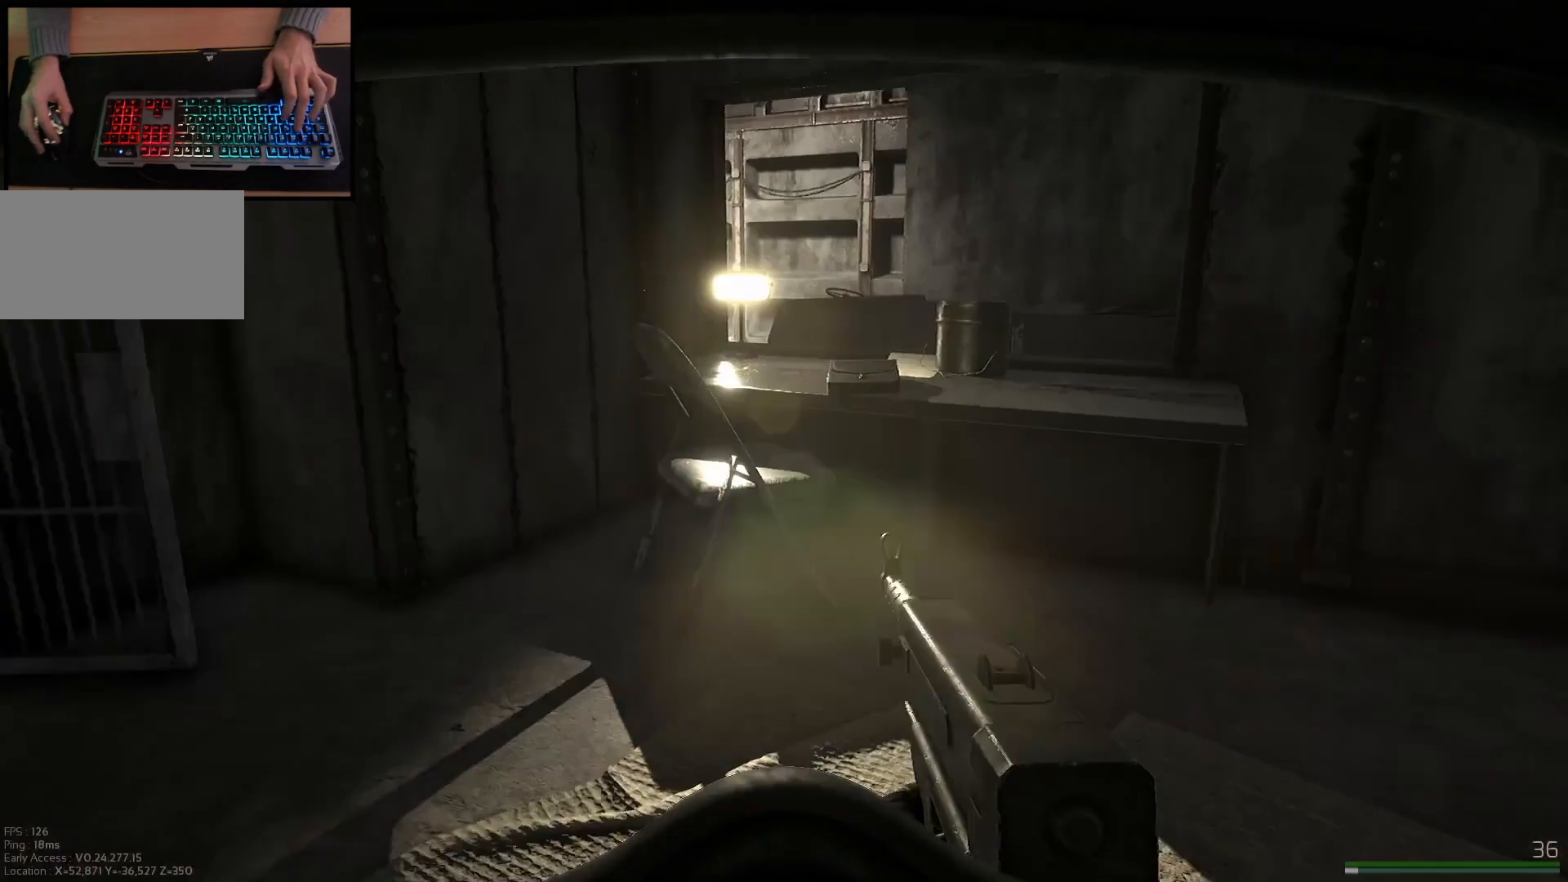
{"keys": ["w"], "mouse": [], "events": []}
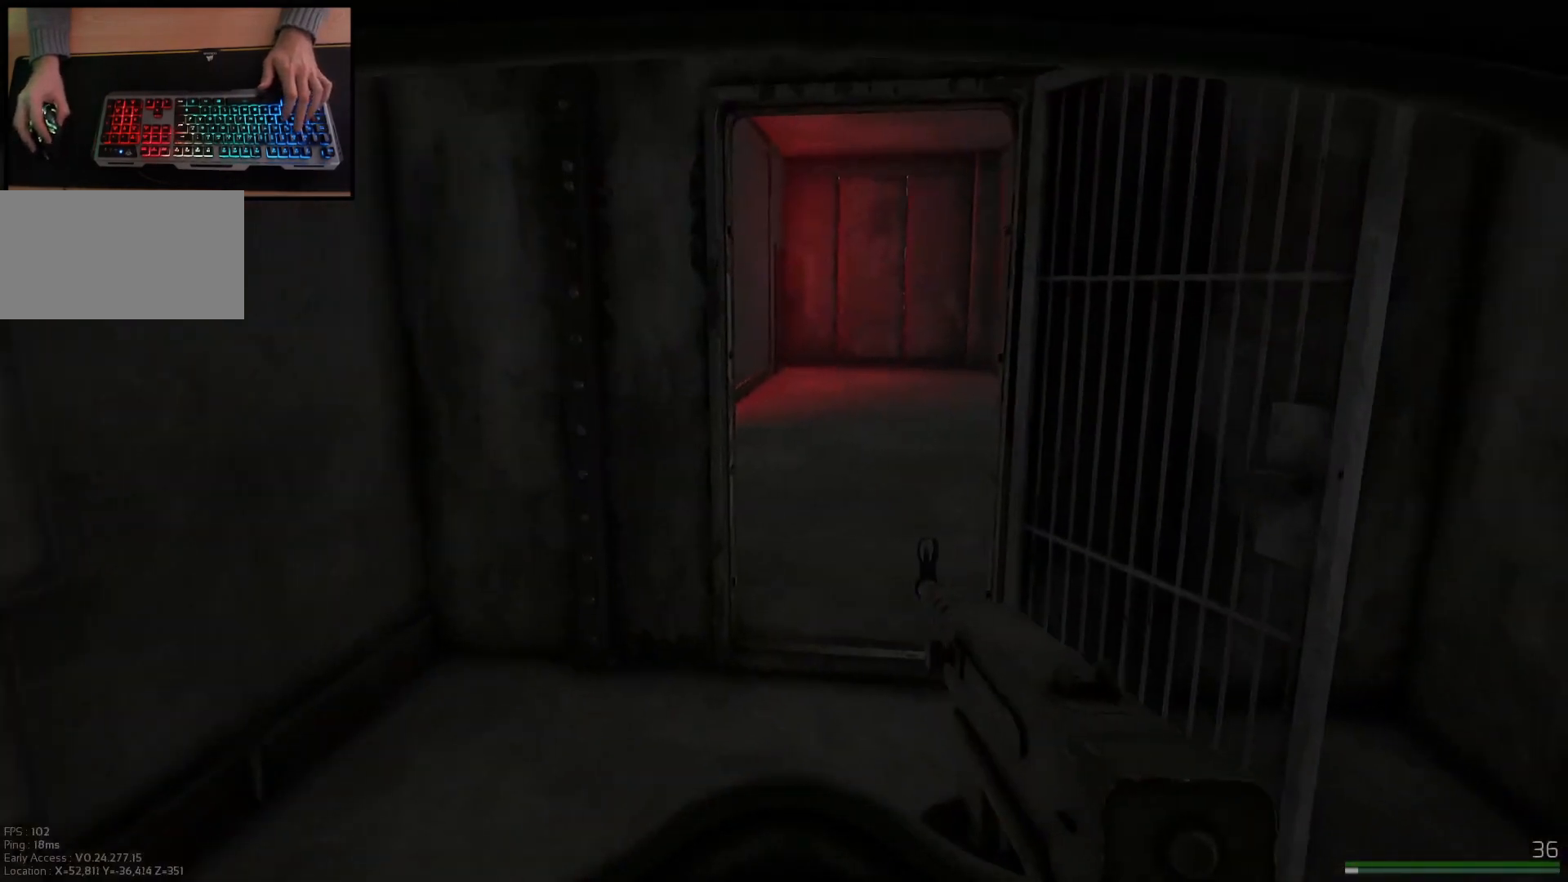
{"keys": ["w"], "mouse": [], "events": []}
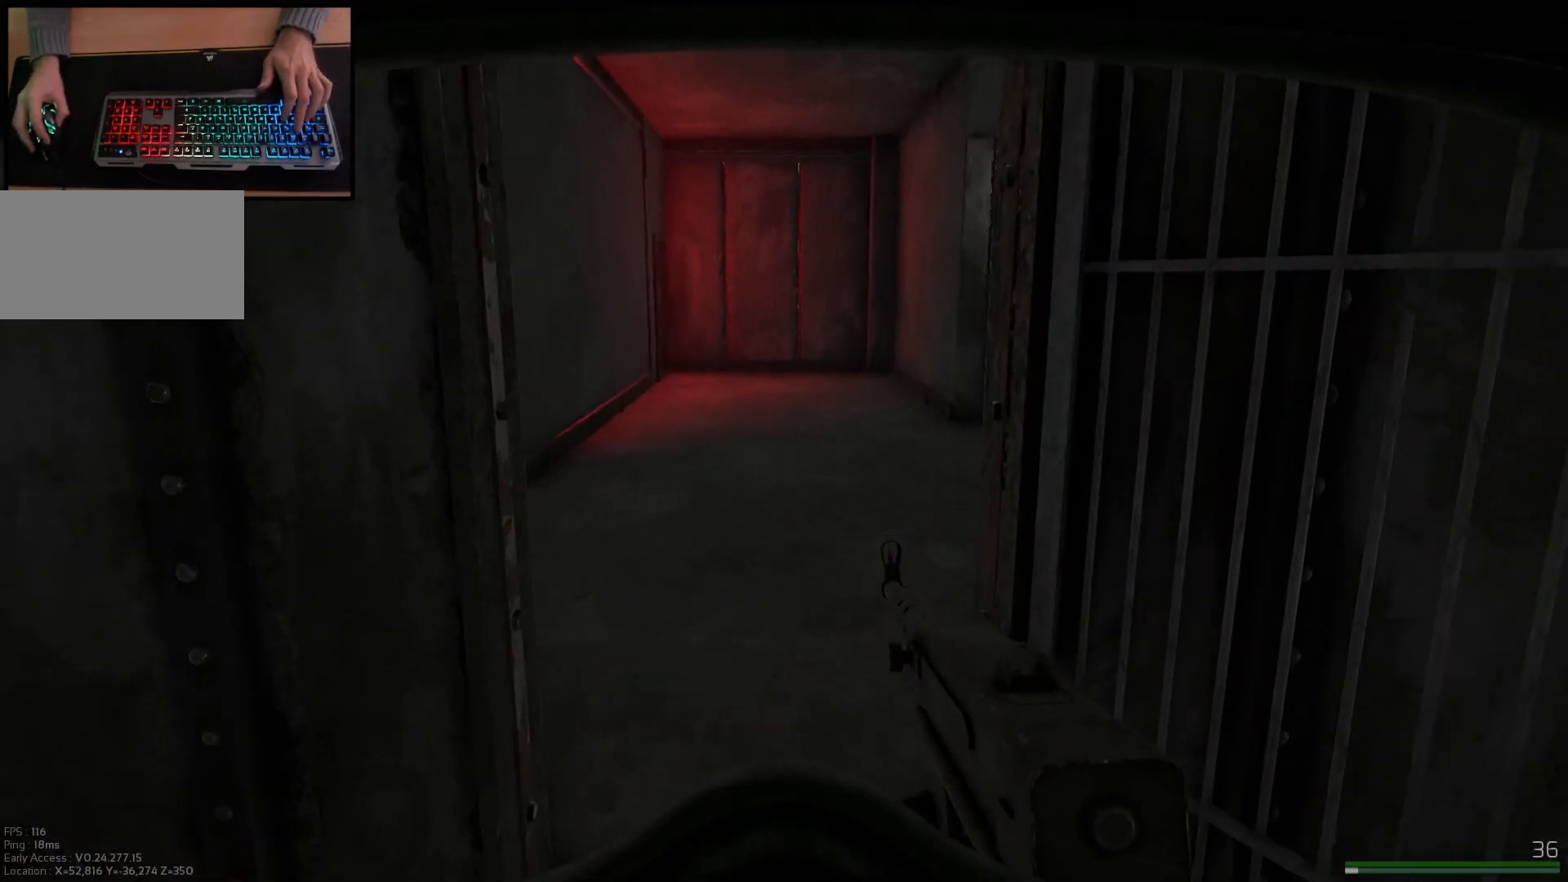
{"keys": [], "mouse": [], "events": [[34, "w", "up"]]}
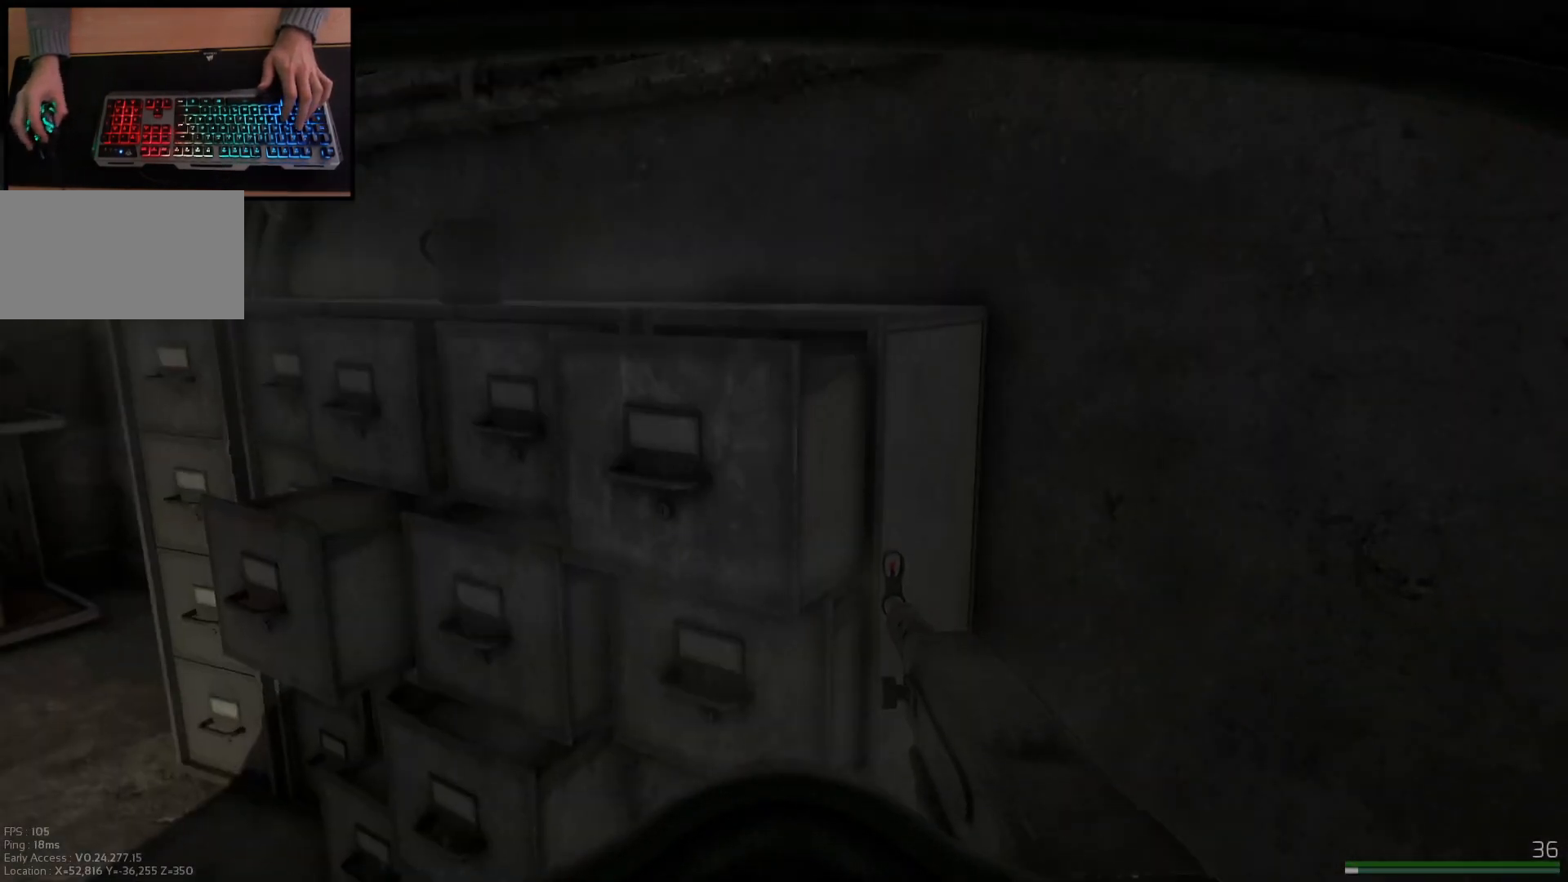
{"keys": [], "mouse": [], "events": []}
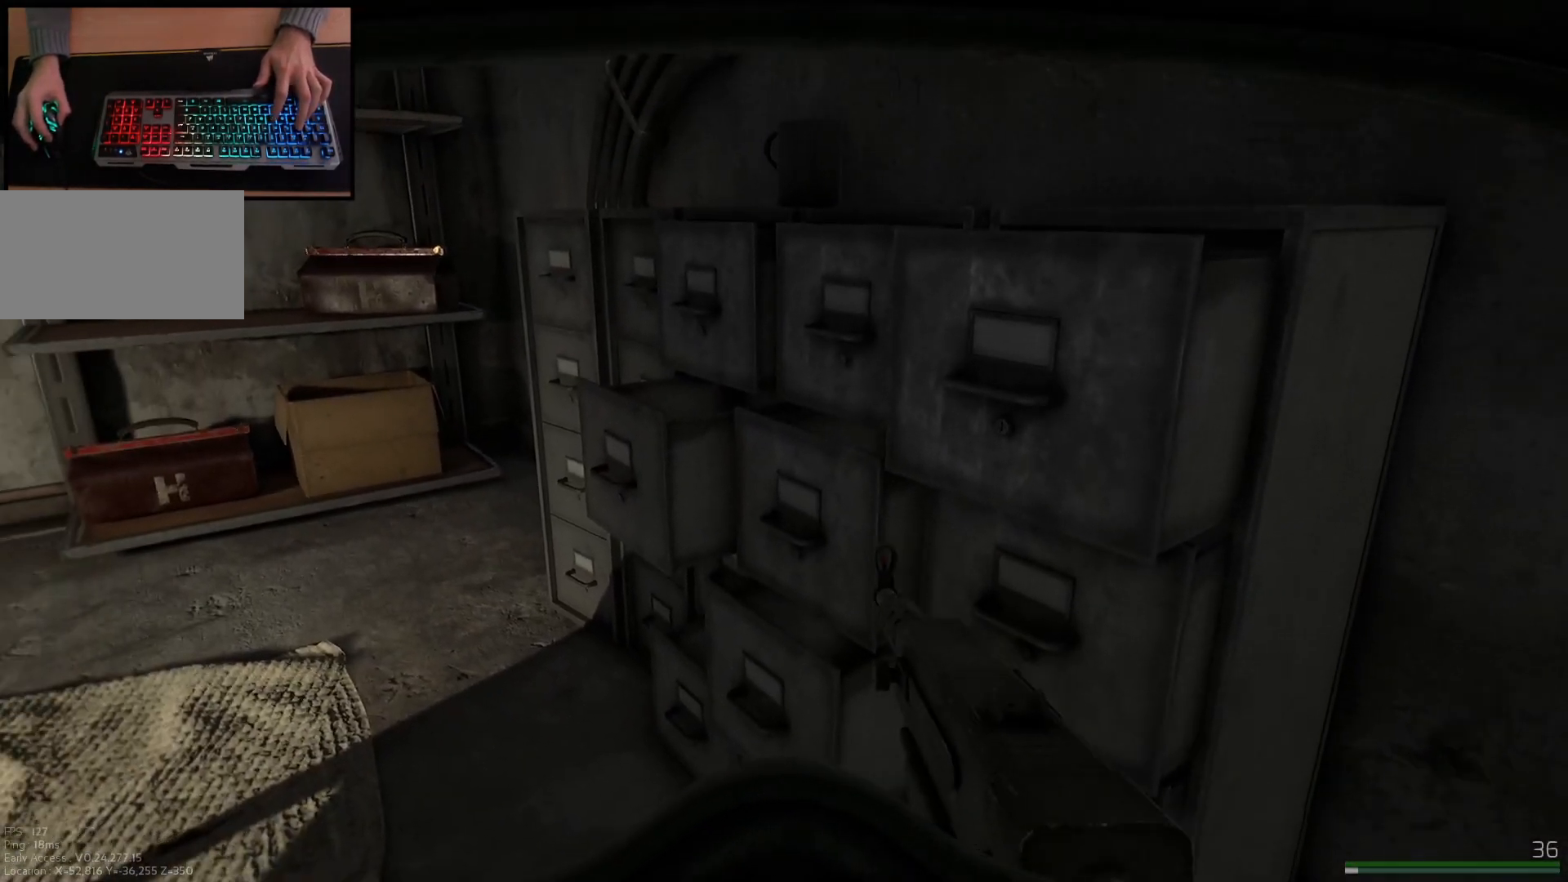
{"keys": [], "mouse": [], "events": [[51, "w", "down"], [201, "a", "down"], [451, "a", "up"], [451, "w", "up"]]}
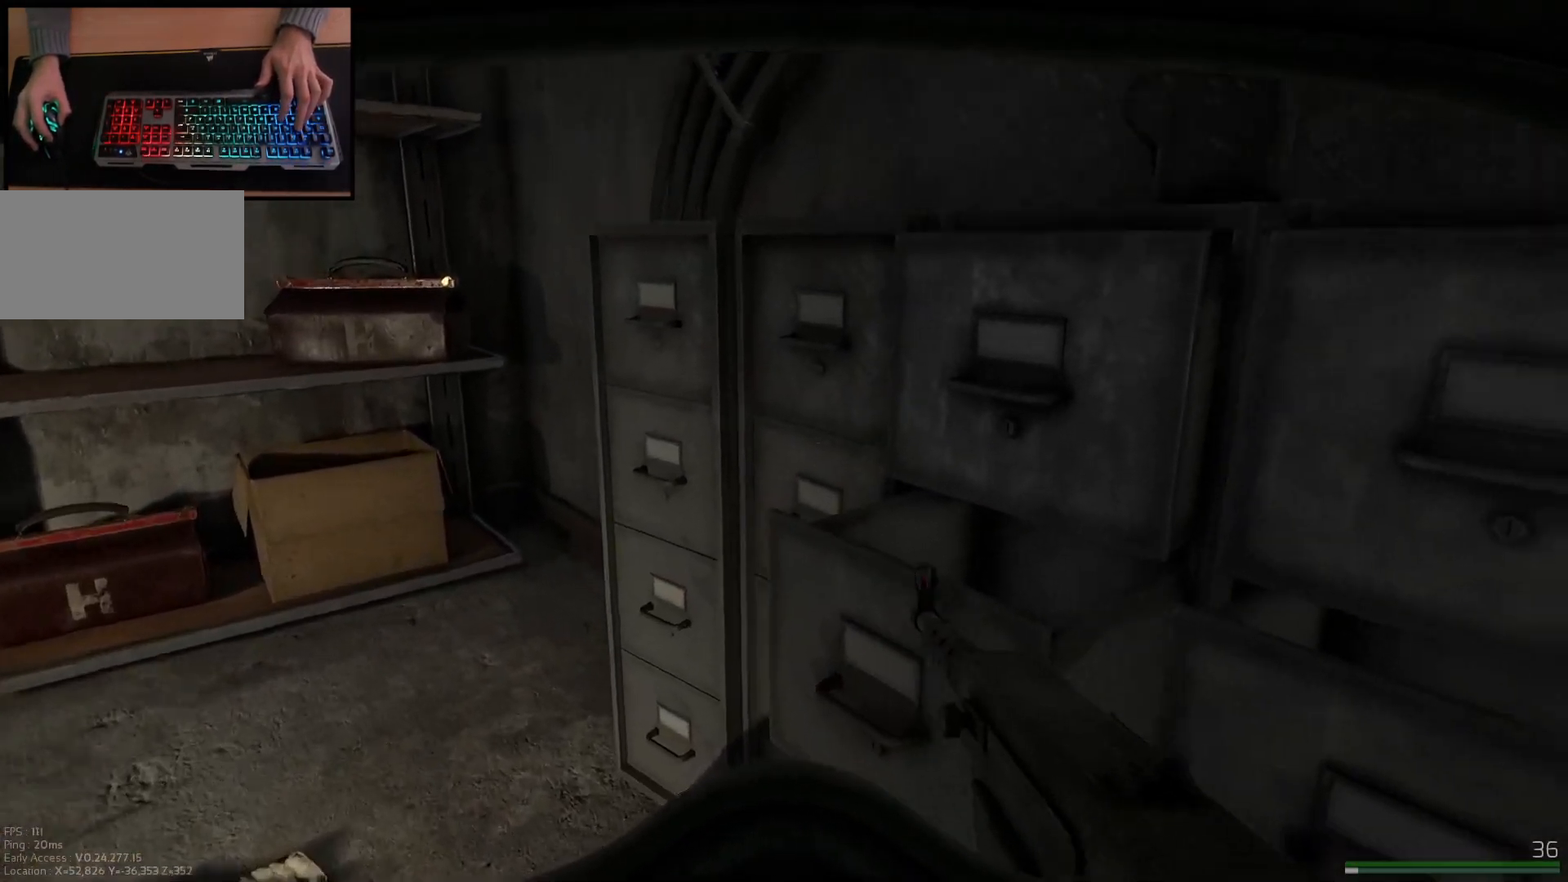
{"keys": [], "mouse": [], "events": []}
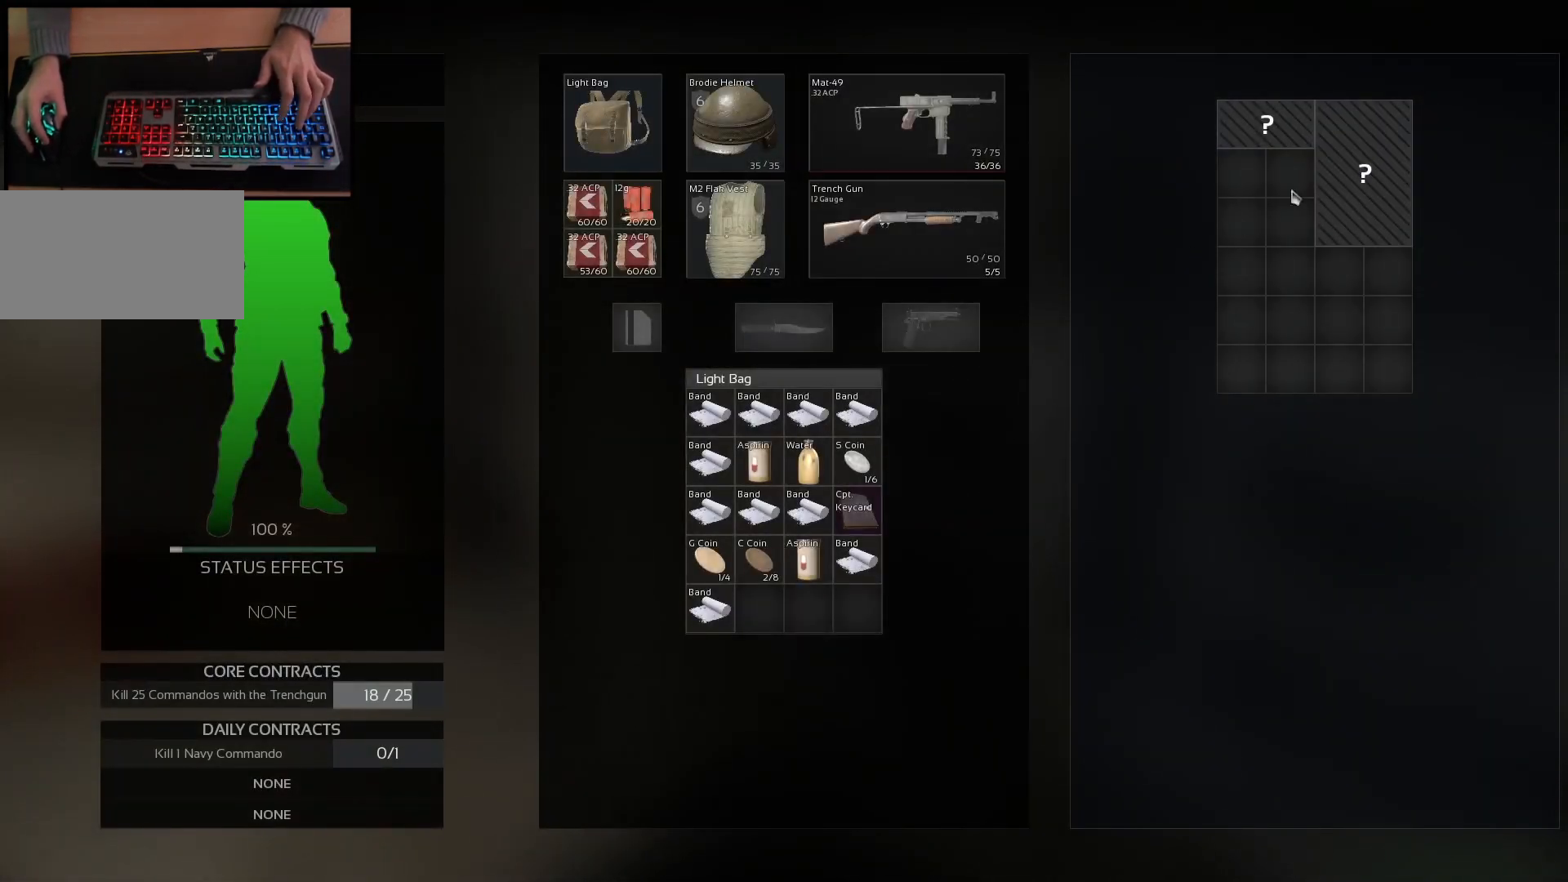
{"keys": [], "mouse": [], "events": [[301, "mouse_left", "down"], [367, "mouse_left", "up"]]}
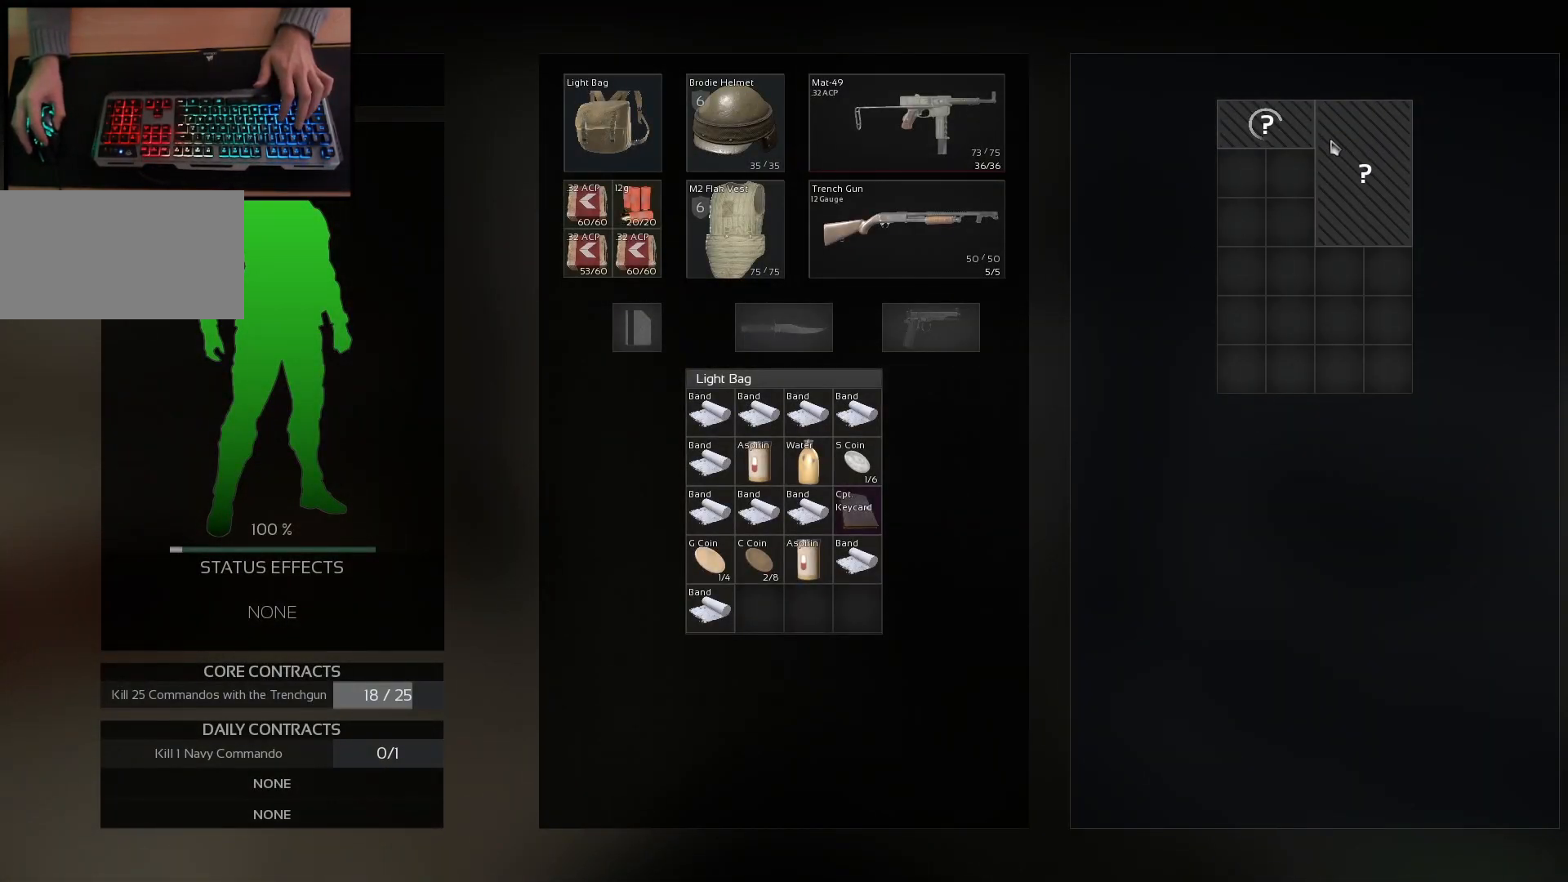
{"keys": [], "mouse": [], "events": [[33, "mouse_left", "down"], [100, "mouse_left", "up"]]}
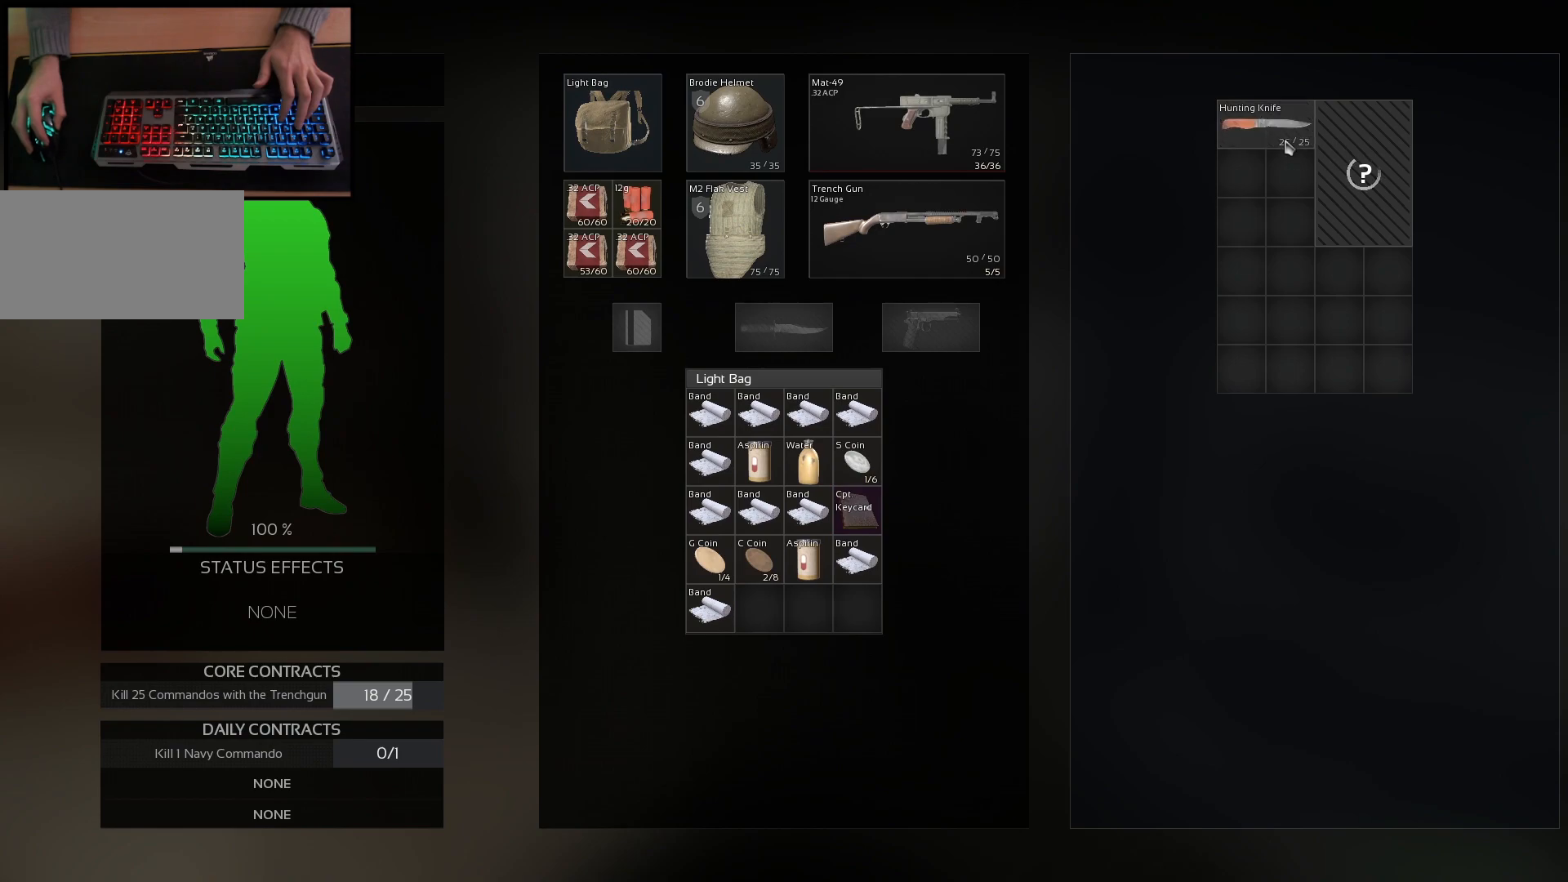
{"keys": [], "mouse": ["left"], "events": [[501, "mouse_left", "down"]]}
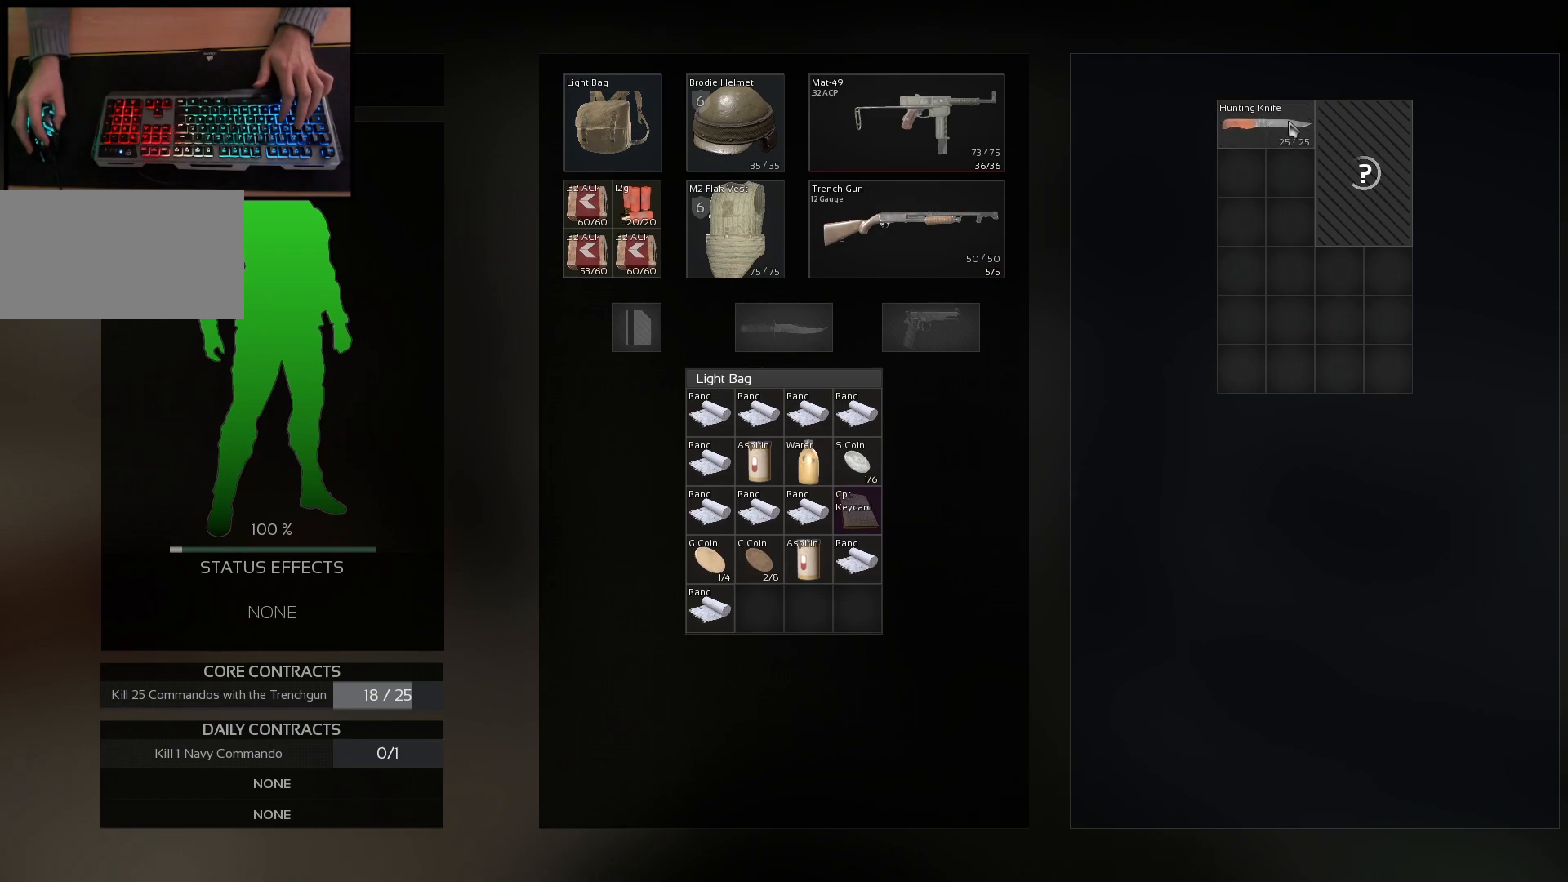
{"keys": [], "mouse": ["left"], "events": [[417, "mouse_left", "up"], [450, "mouse_left", "down"]]}
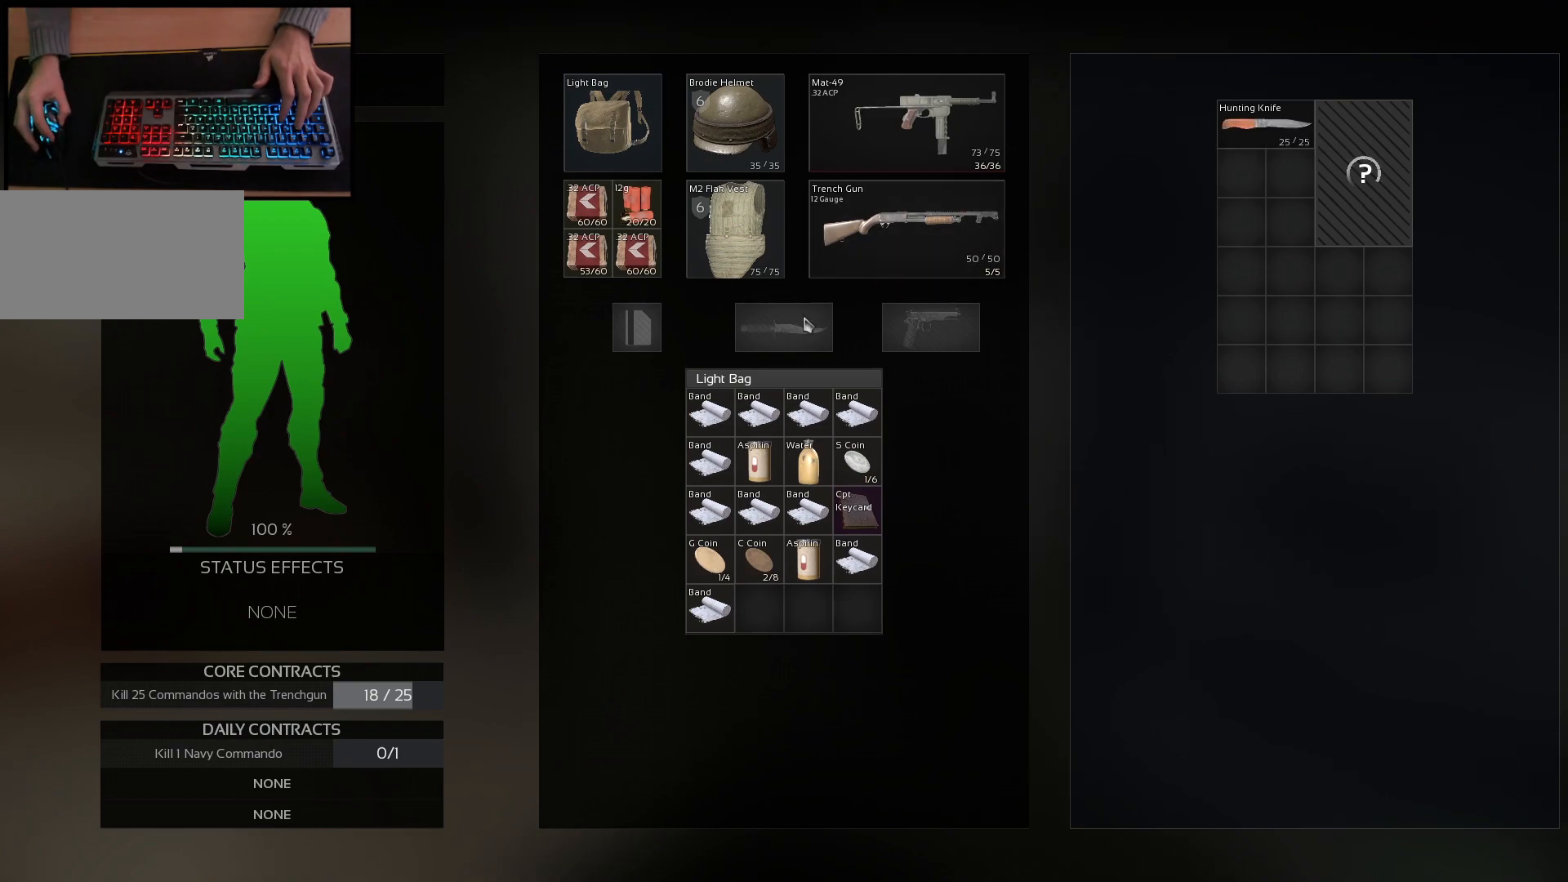
{"keys": [], "mouse": [], "events": [[151, "mouse_left", "up"]]}
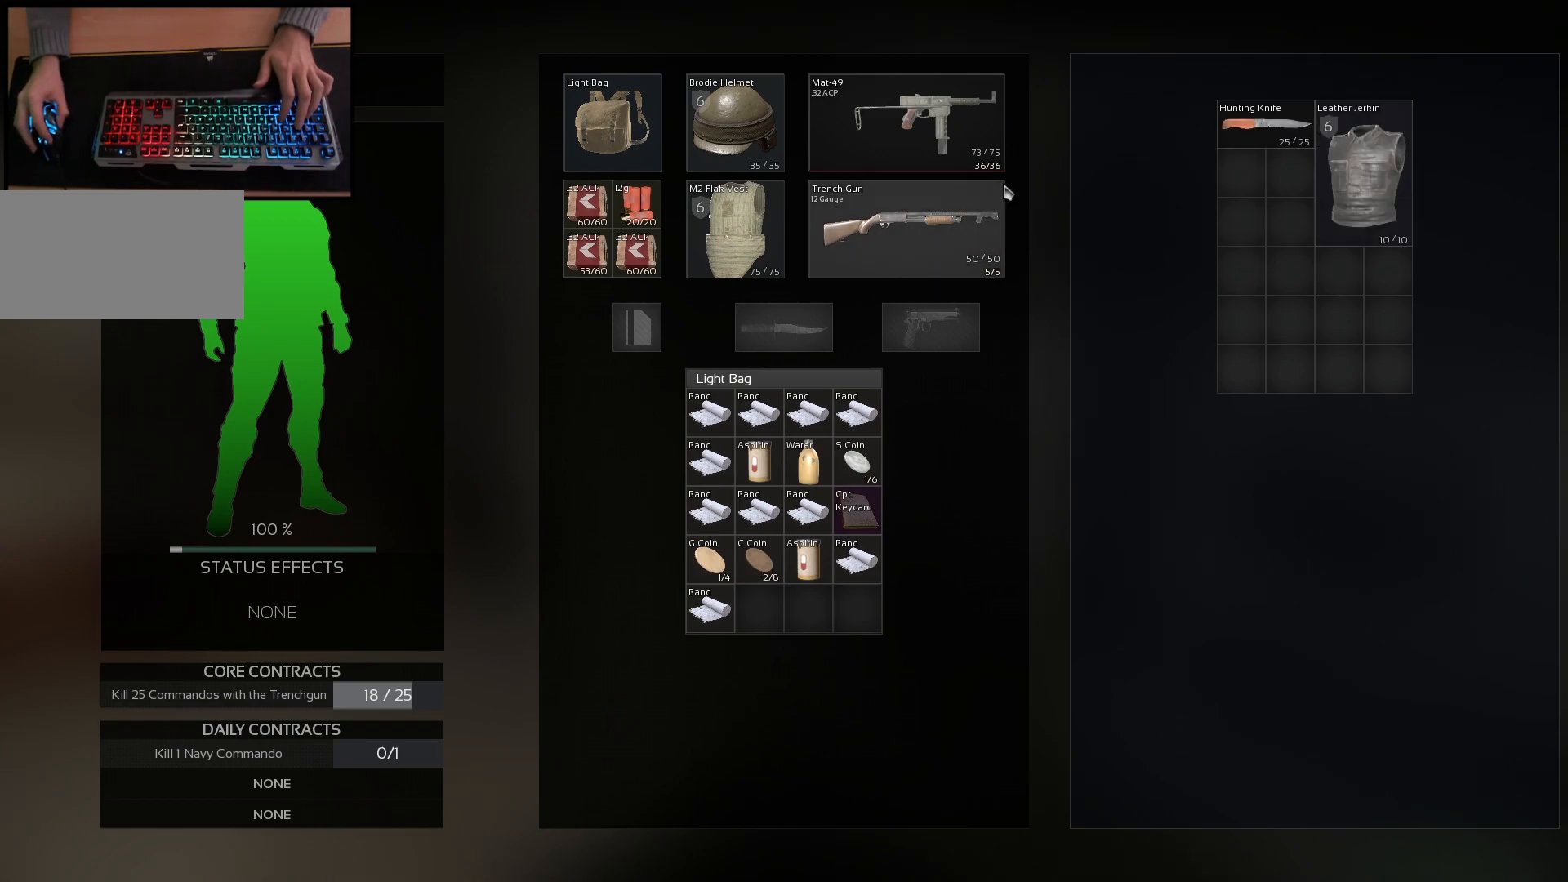
{"keys": [], "mouse": ["left"], "events": [[417, "mouse_left", "down"]]}
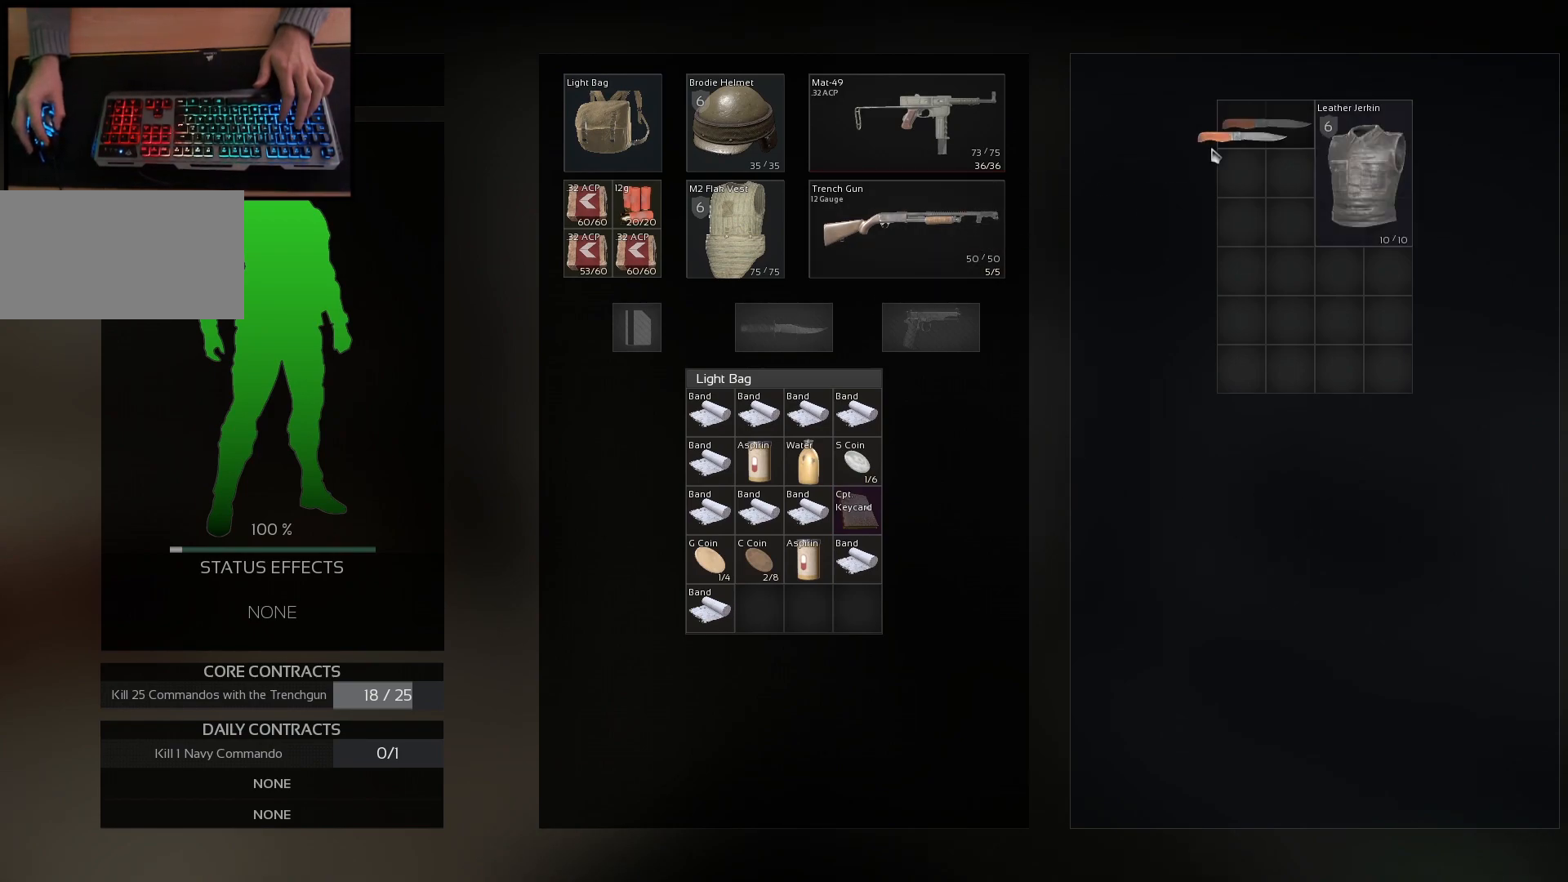
{"keys": [], "mouse": [], "events": [[418, "mouse_left", "up"]]}
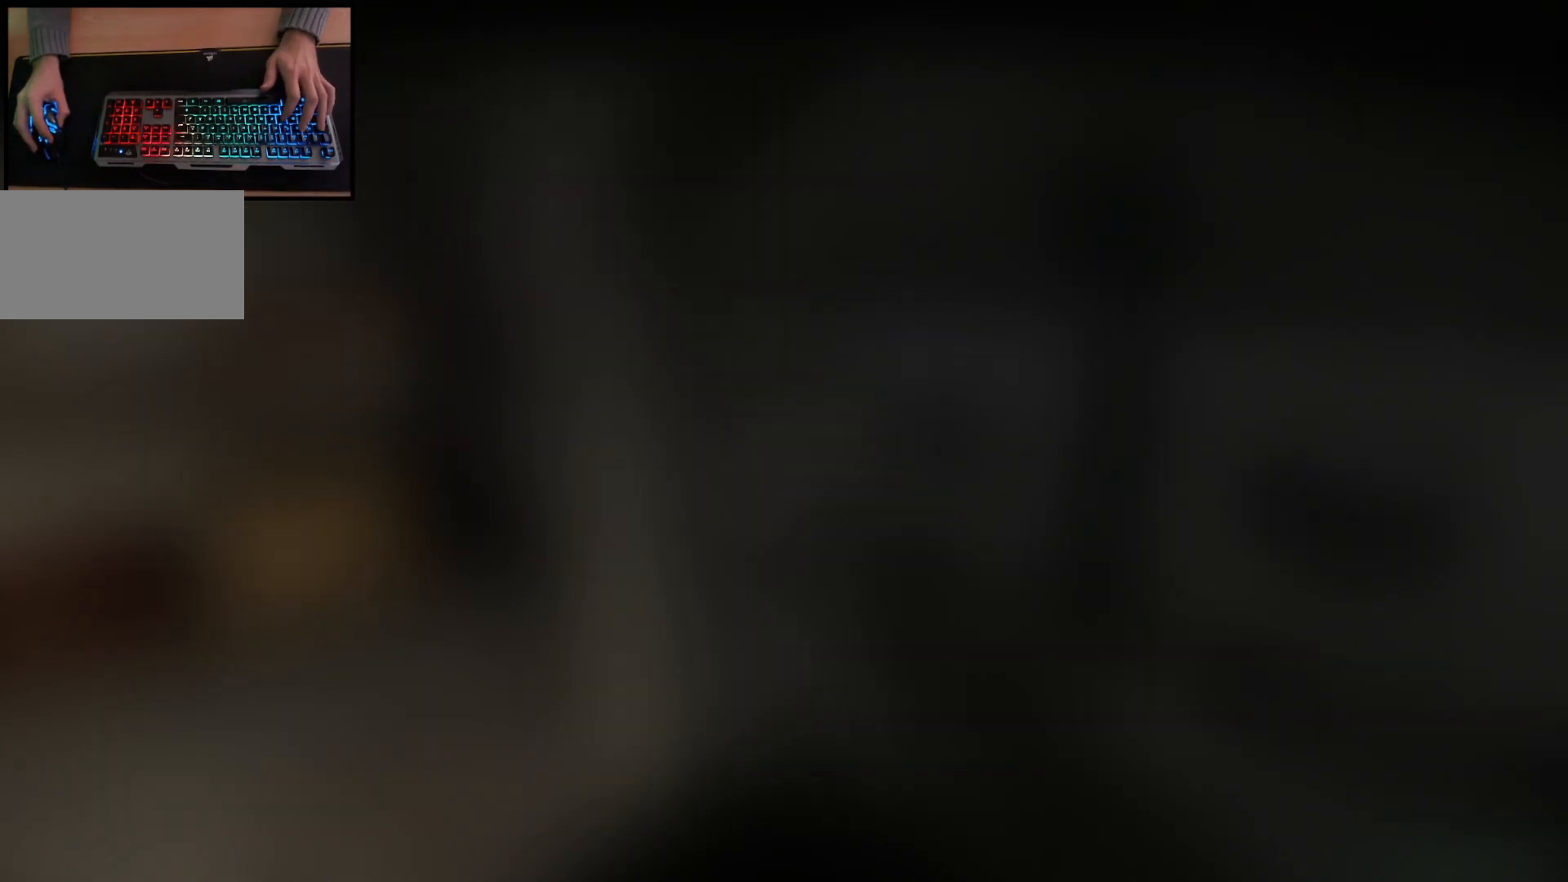
{"keys": [], "mouse": [], "events": [[267, "w", "down"], [300, "a", "down"], [417, "a", "up"], [434, "w", "up"]]}
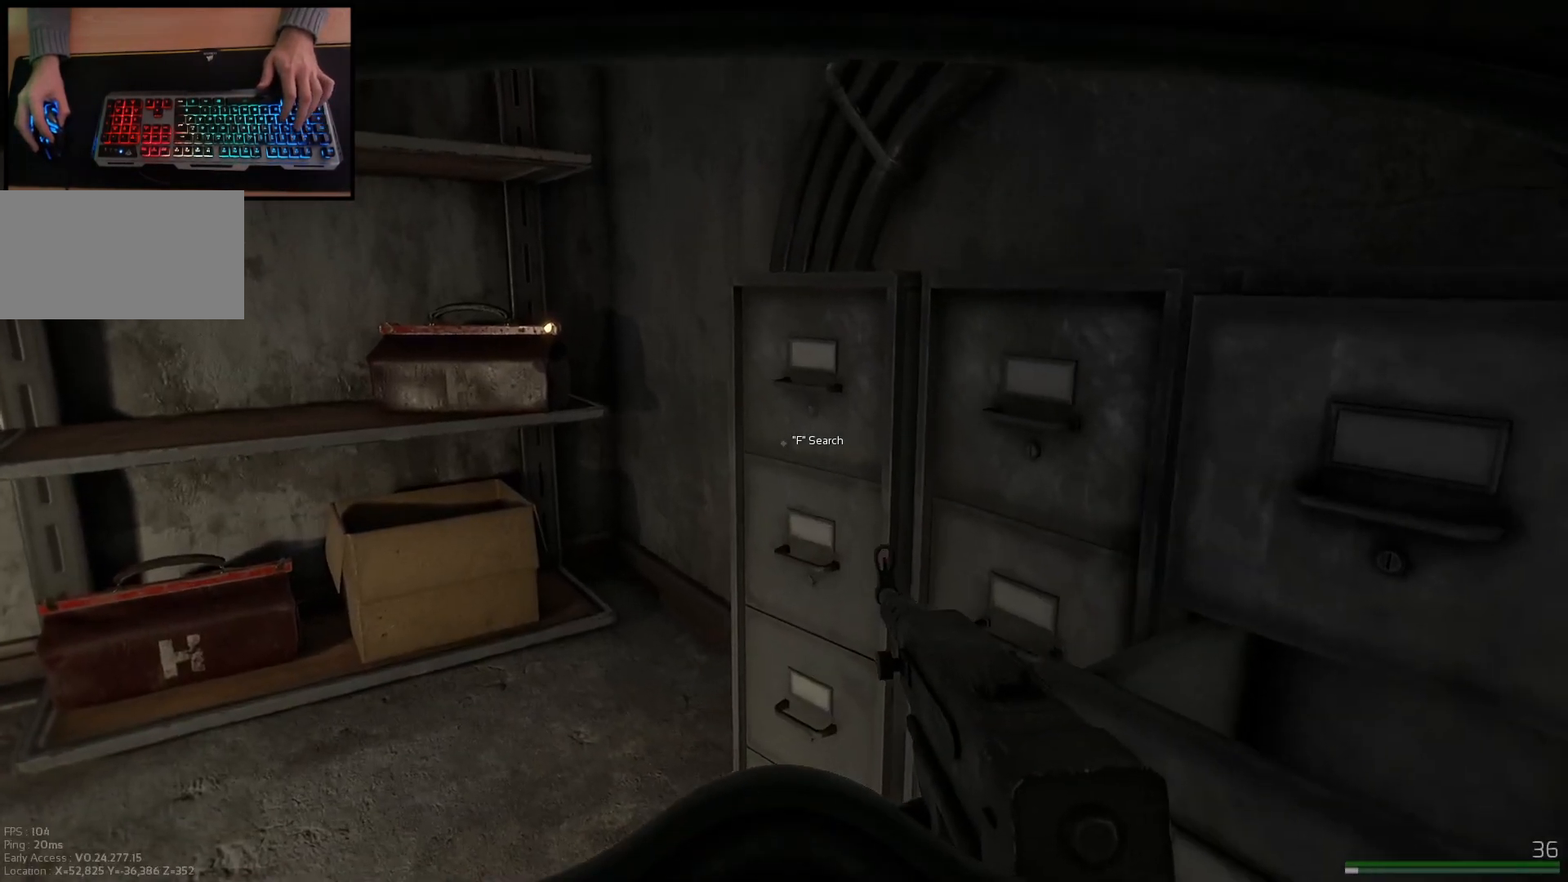
{"keys": [], "mouse": [], "events": []}
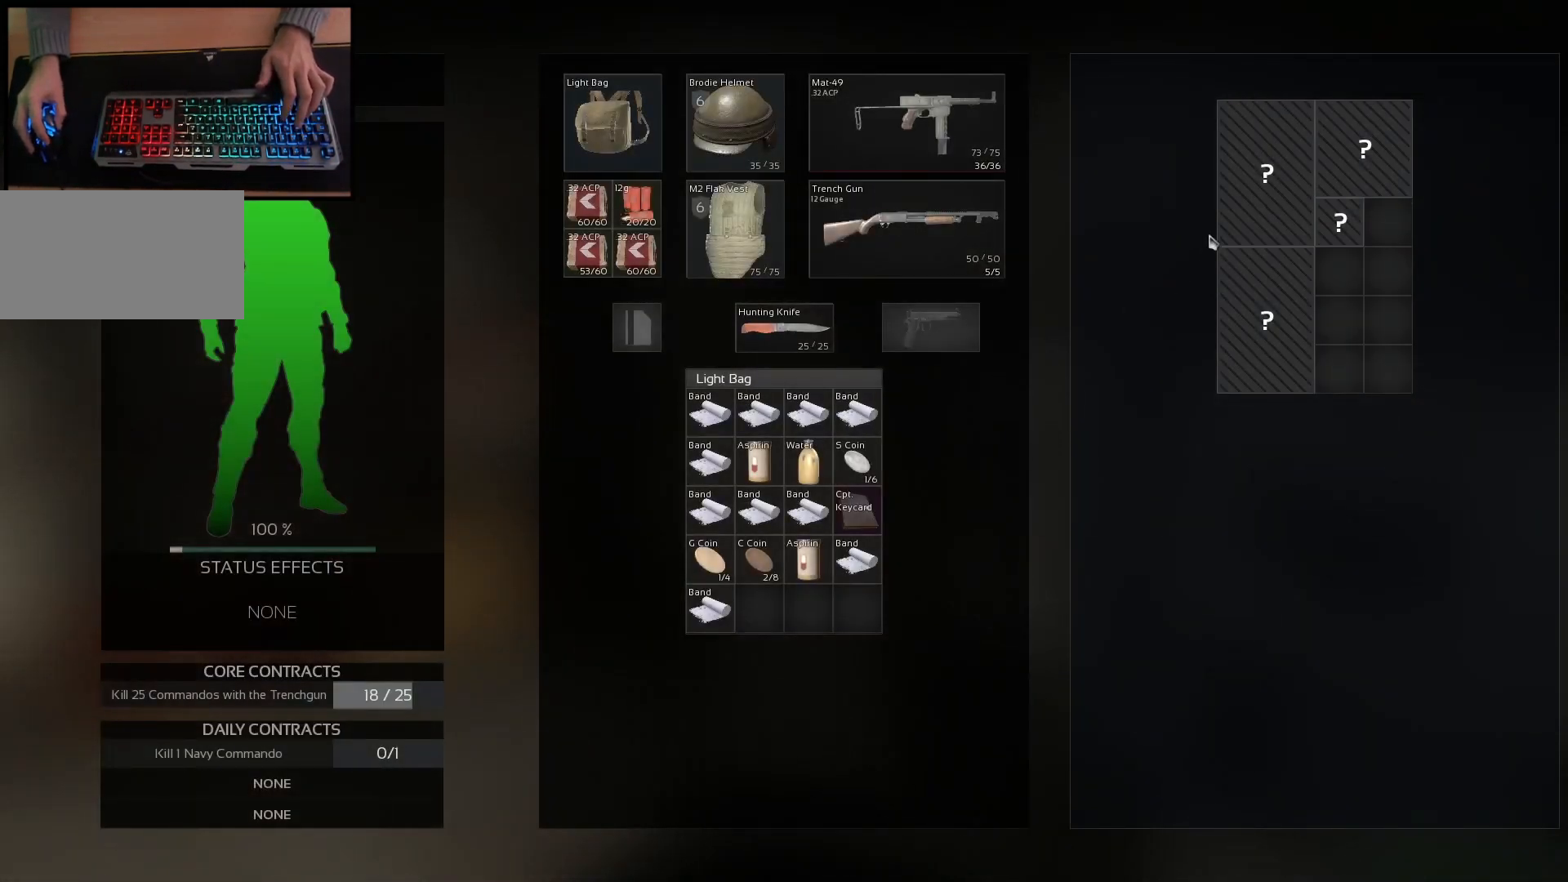
{"keys": [], "mouse": ["left"], "events": [[200, "mouse_left", "down"], [267, "mouse_left", "up"], [484, "mouse_left", "down"]]}
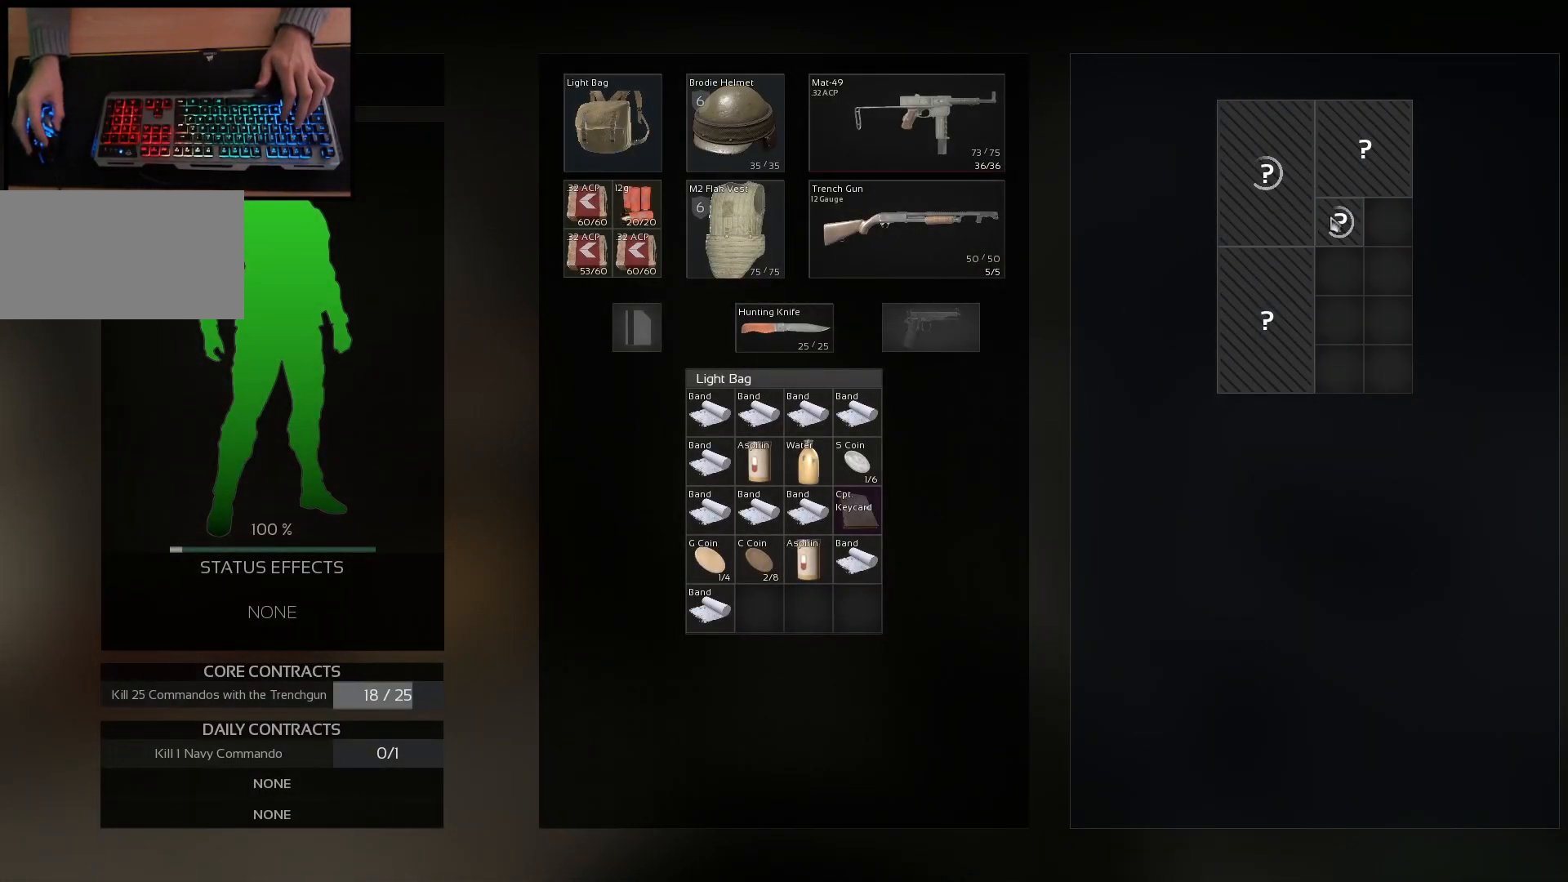
{"keys": [], "mouse": ["left"], "events": [[51, "mouse_left", "up"], [201, "mouse_left", "down"], [284, "mouse_left", "up"], [434, "mouse_left", "down"]]}
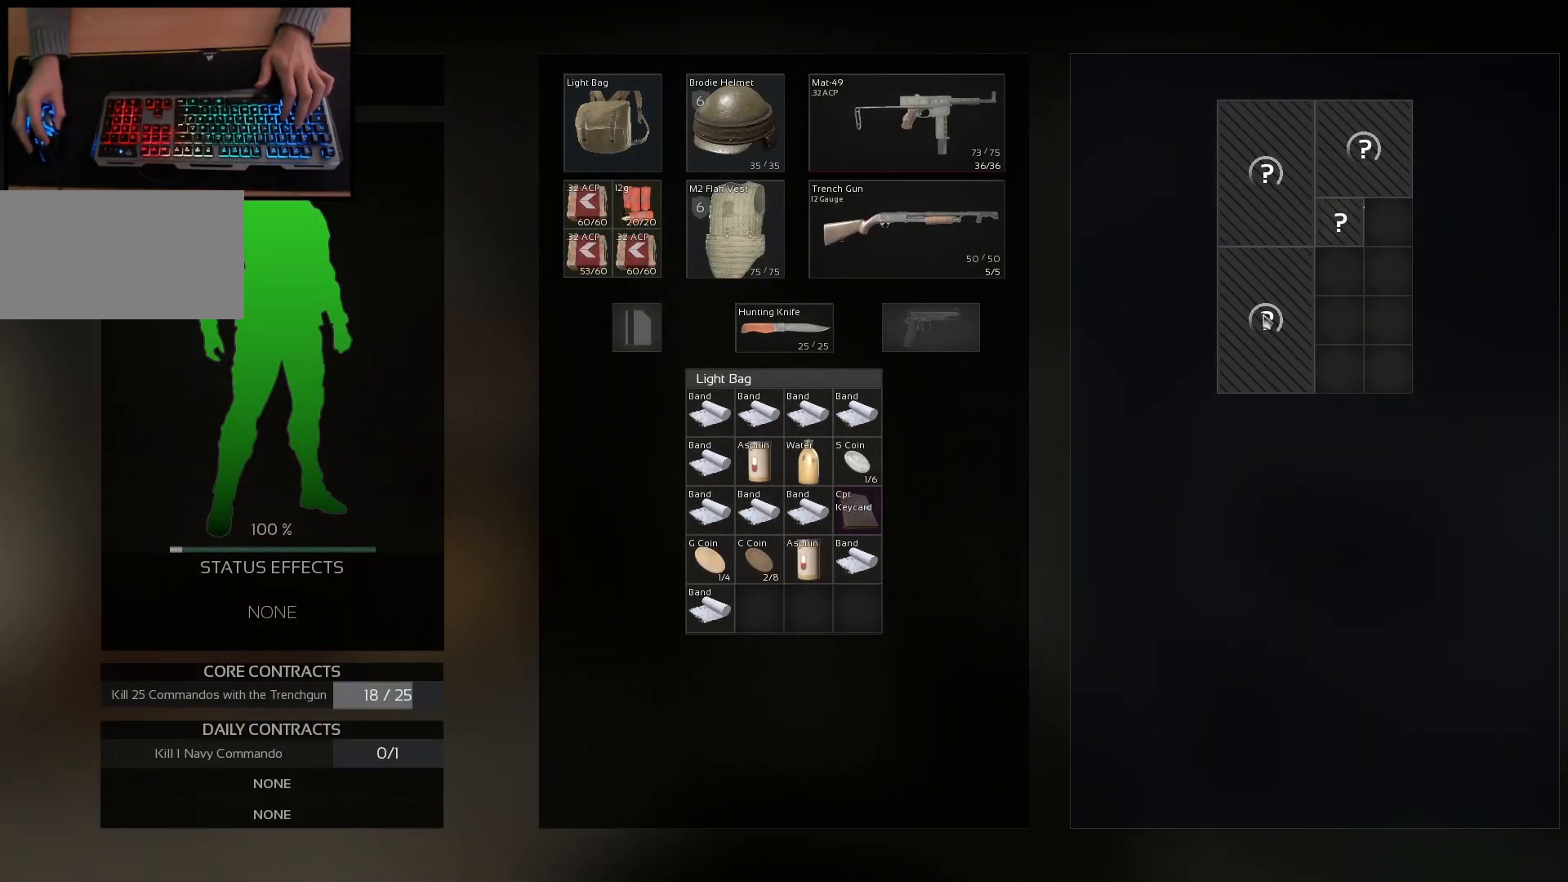
{"keys": [], "mouse": [], "events": [[17, "mouse_left", "up"]]}
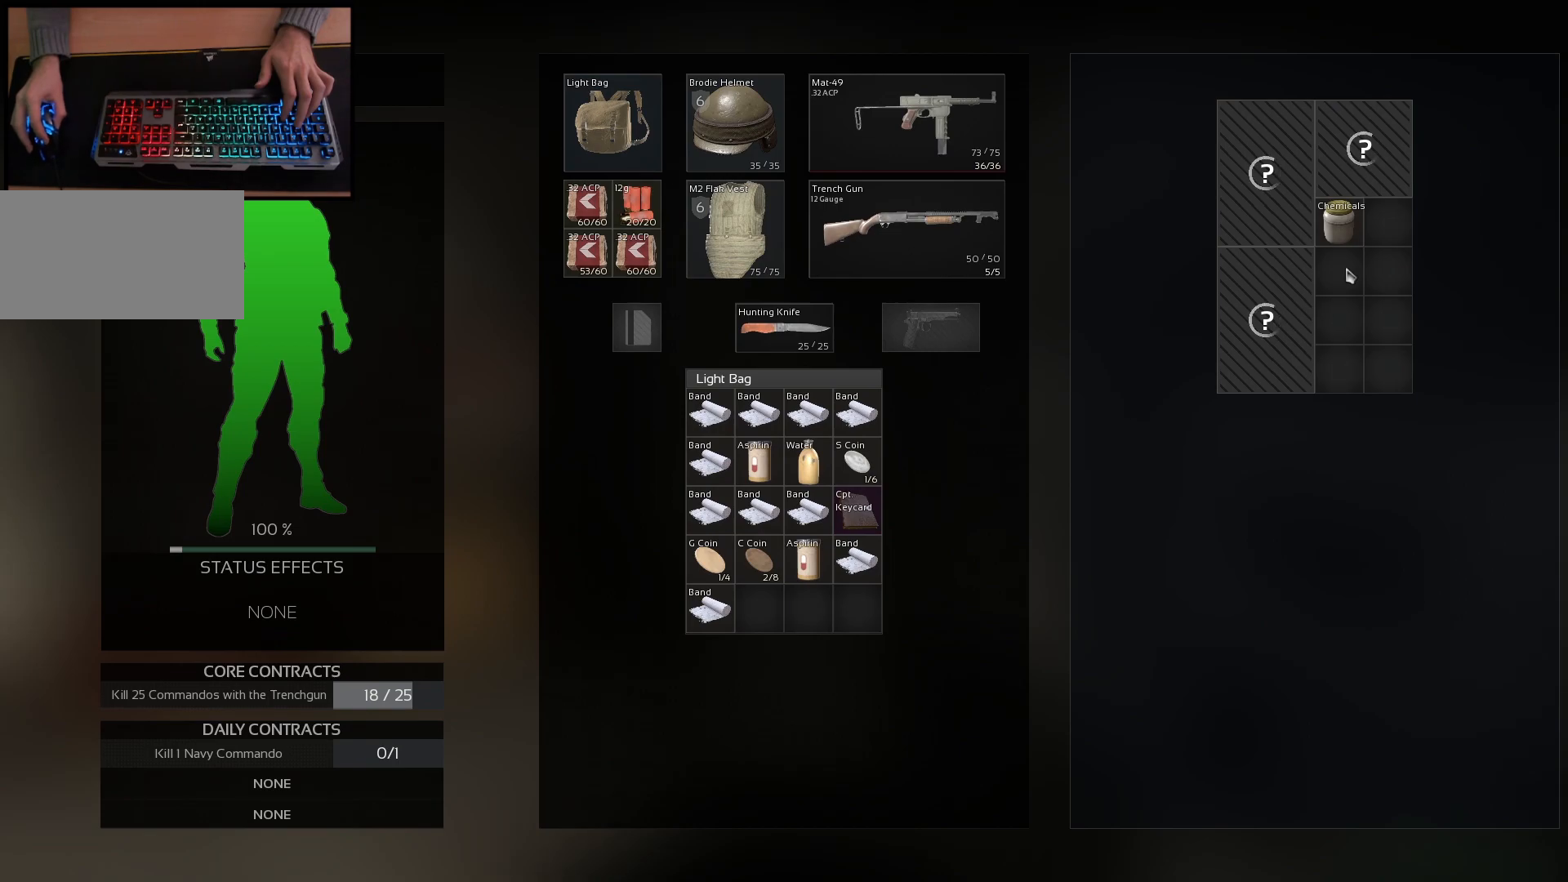
{"keys": [], "mouse": [], "events": []}
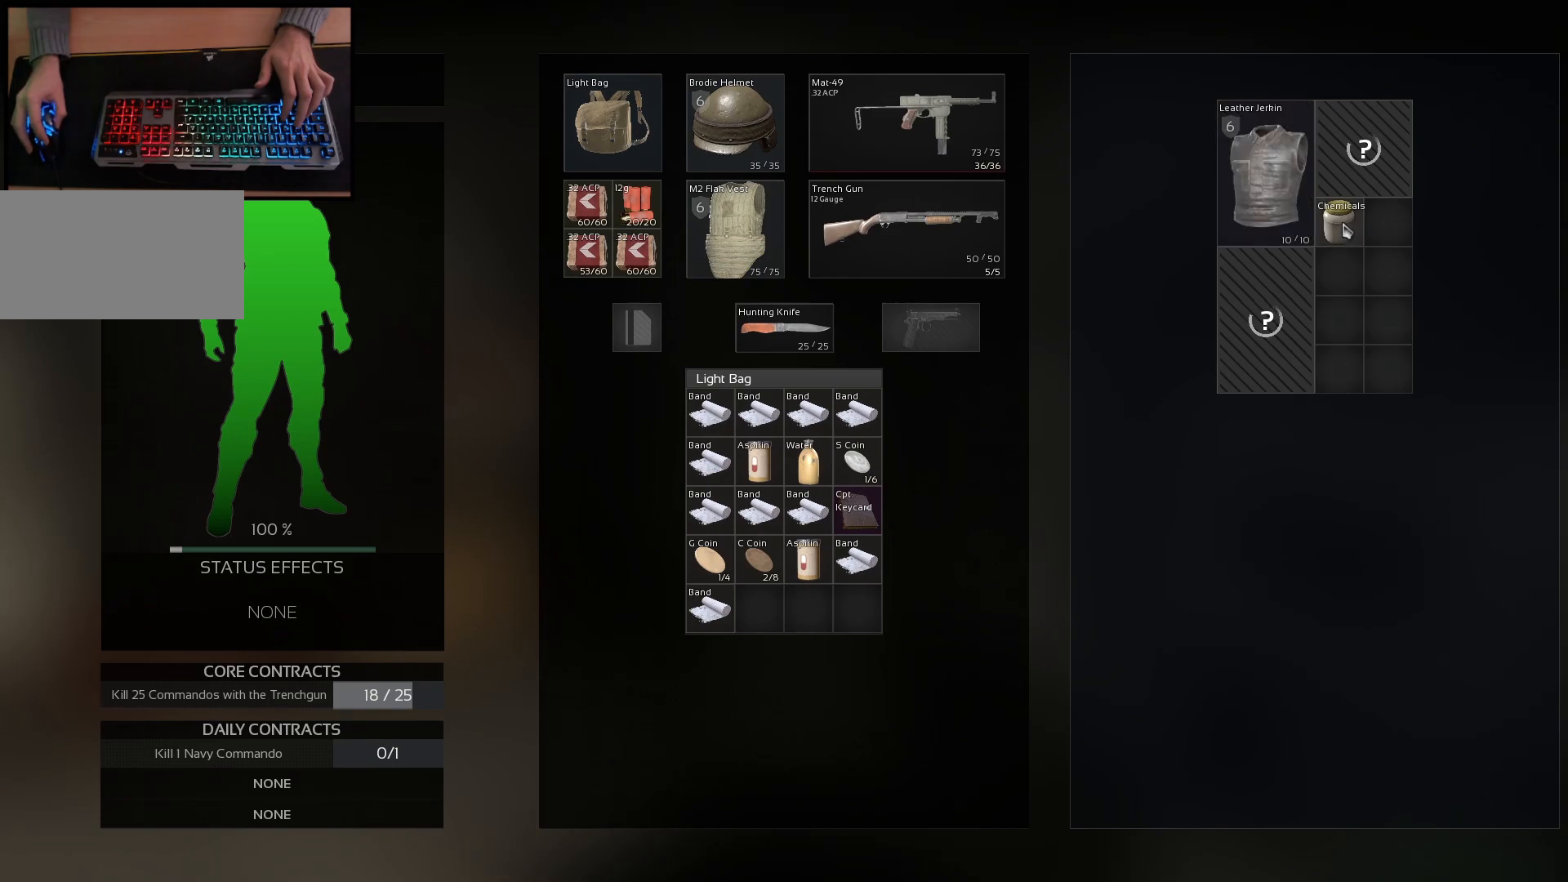
{"keys": [], "mouse": [], "events": []}
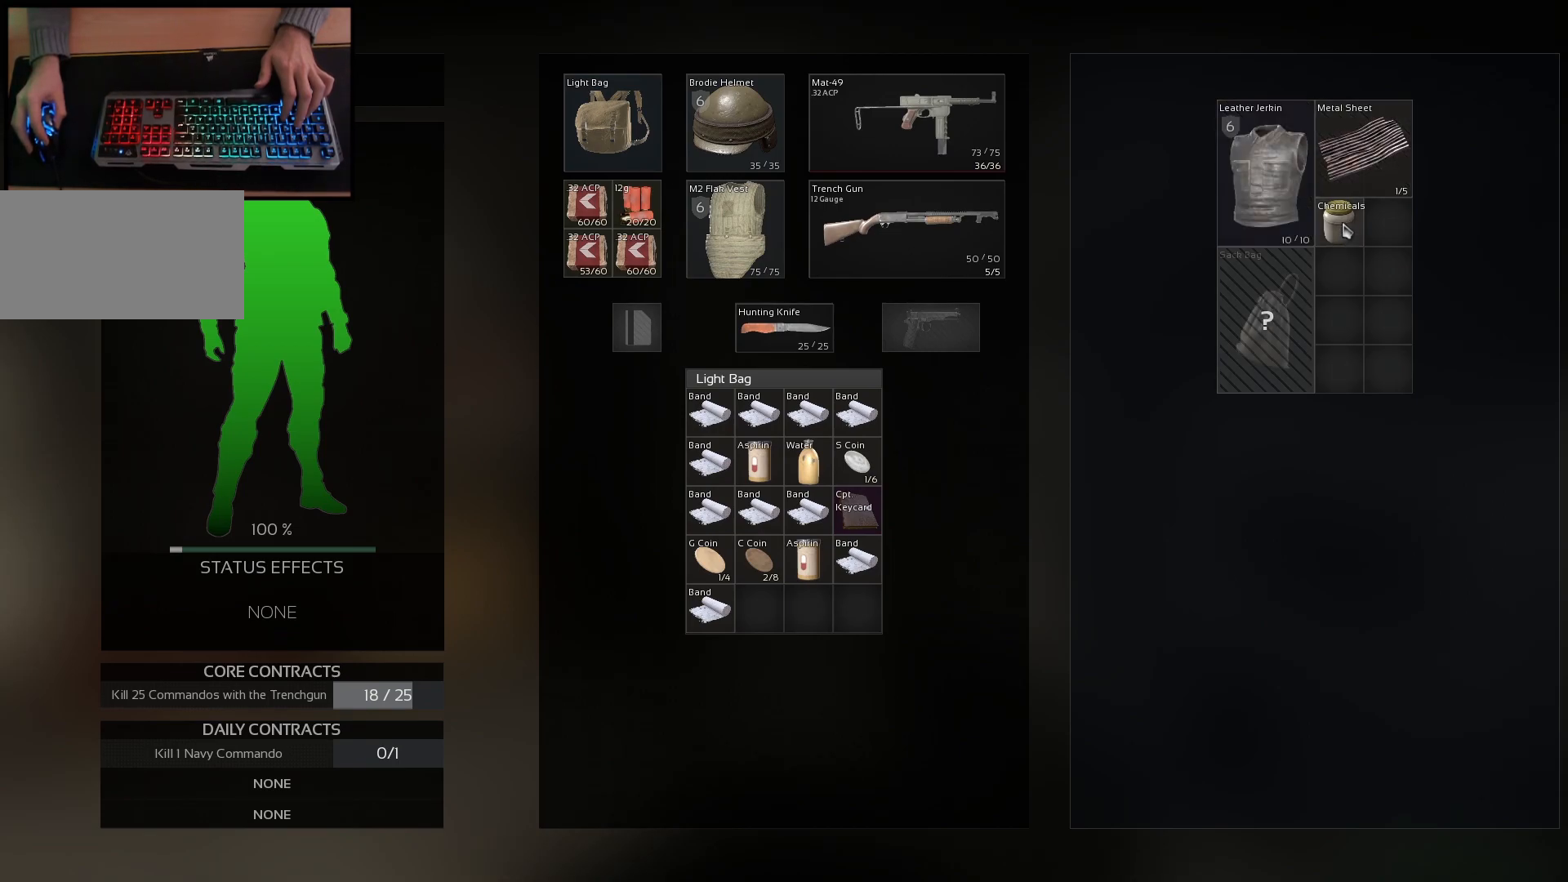
{"keys": [], "mouse": [], "events": []}